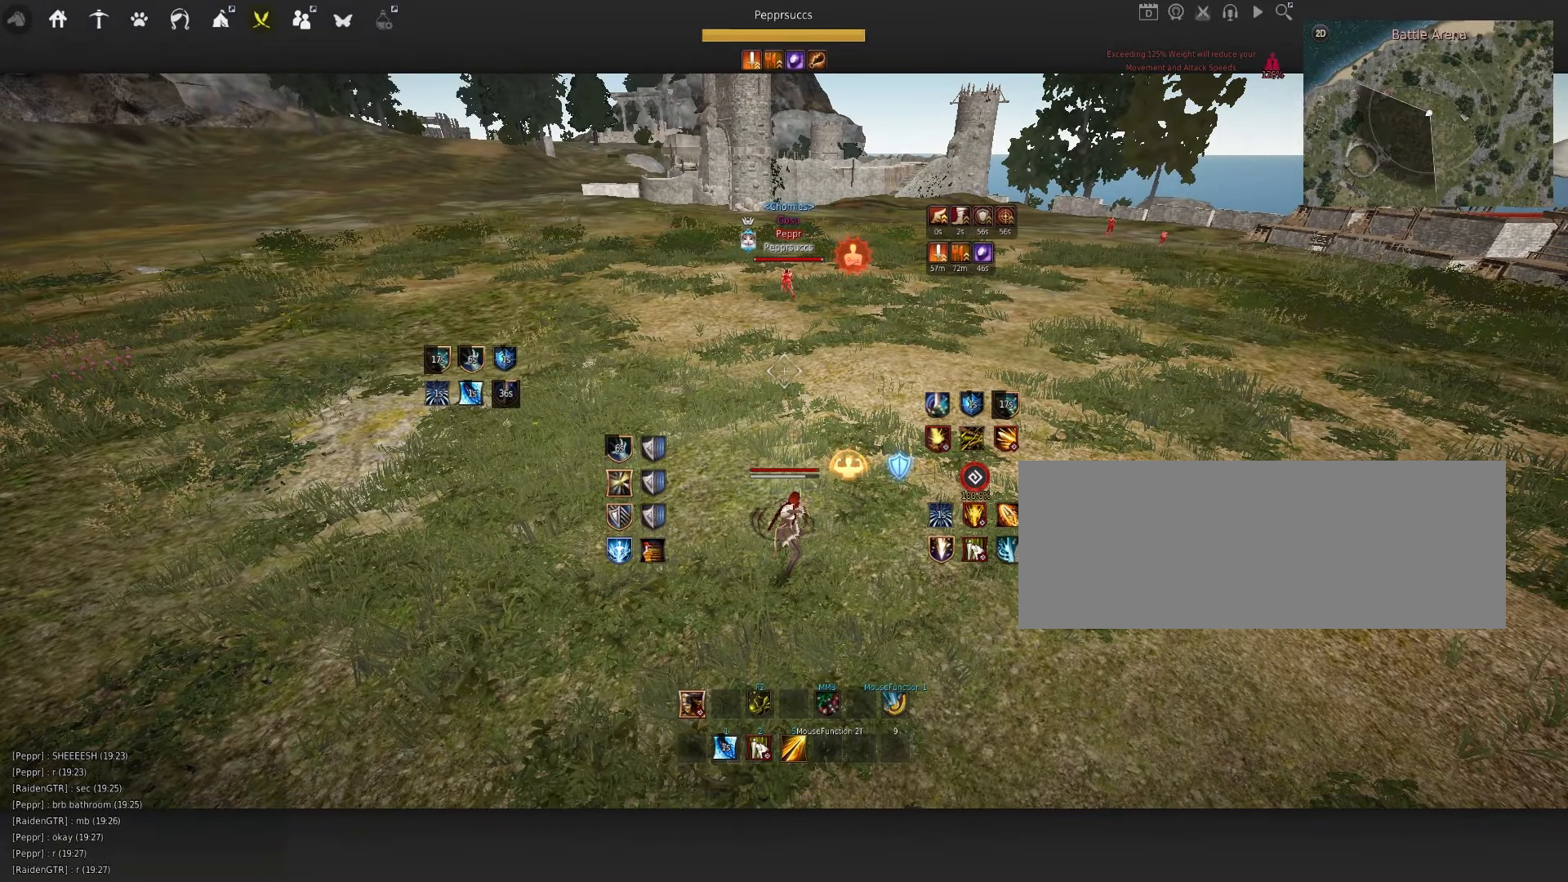
Gameplay with keyboard and mouse; each line is a JSON object with the keys and mouse buttons held at the frame after it. "events" lists presses ("down") and releases ("up") of "a", "c", "d", "e", "f", "q", "s", "shift", "space", "tab", "w", "x", "z", "mouse_left" and "mouse_right" between this image and that frame as [ms after this image, input, new state], when the widget could be followed in between. "mouse_left", "mouse_right" = the "left", "right" buttons of the "mouse" list. No other keys are recorded. Mouse movement is not recorded.
{"keys": [], "mouse": [], "events": []}
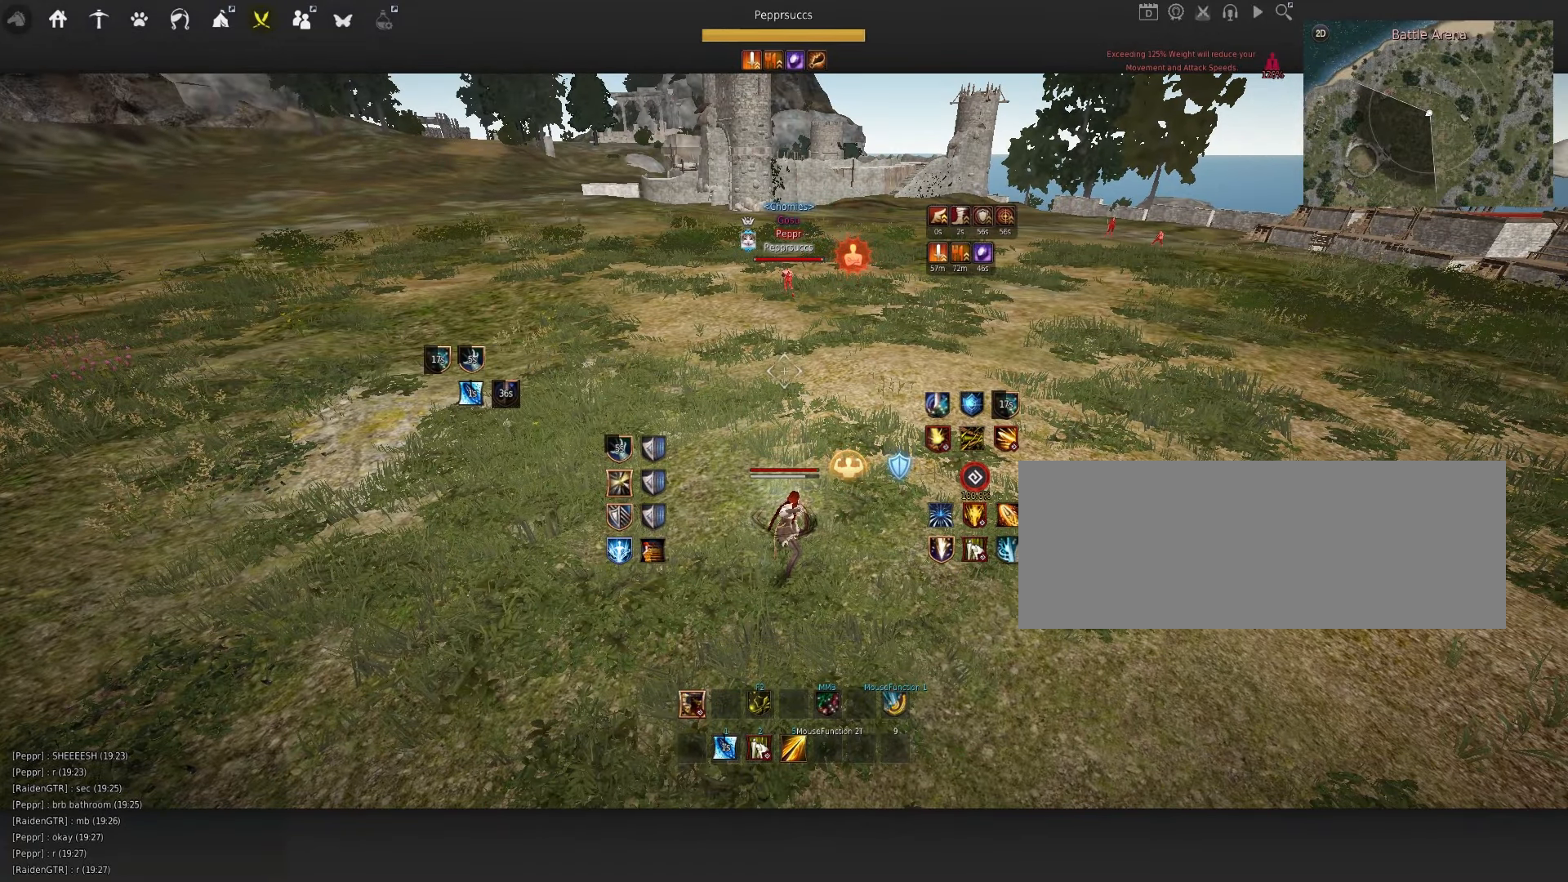
{"keys": [], "mouse": [], "events": []}
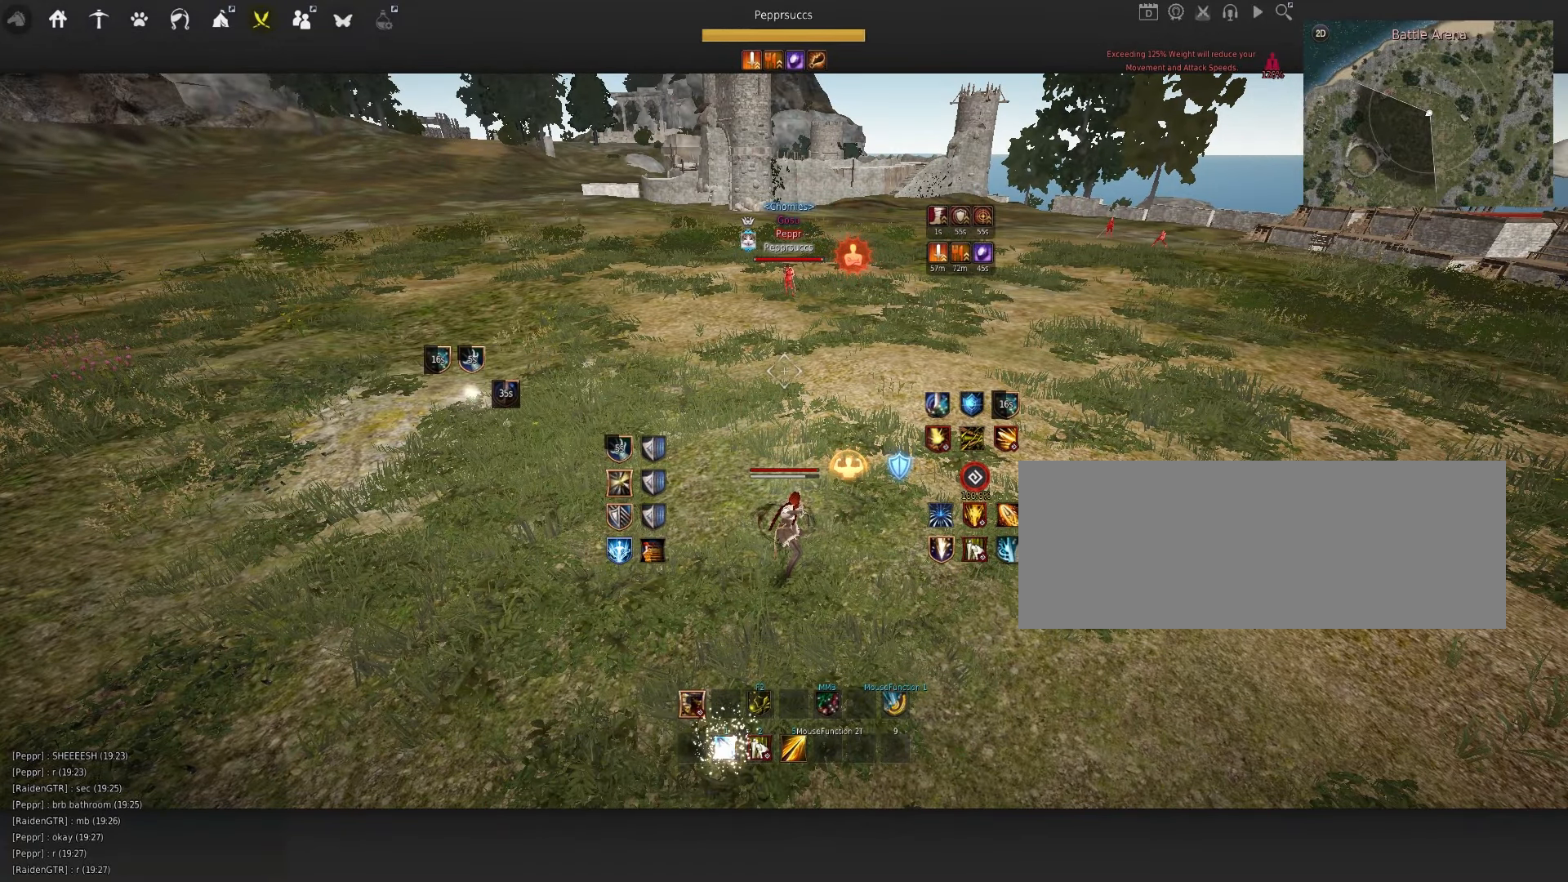
{"keys": [], "mouse": [], "events": []}
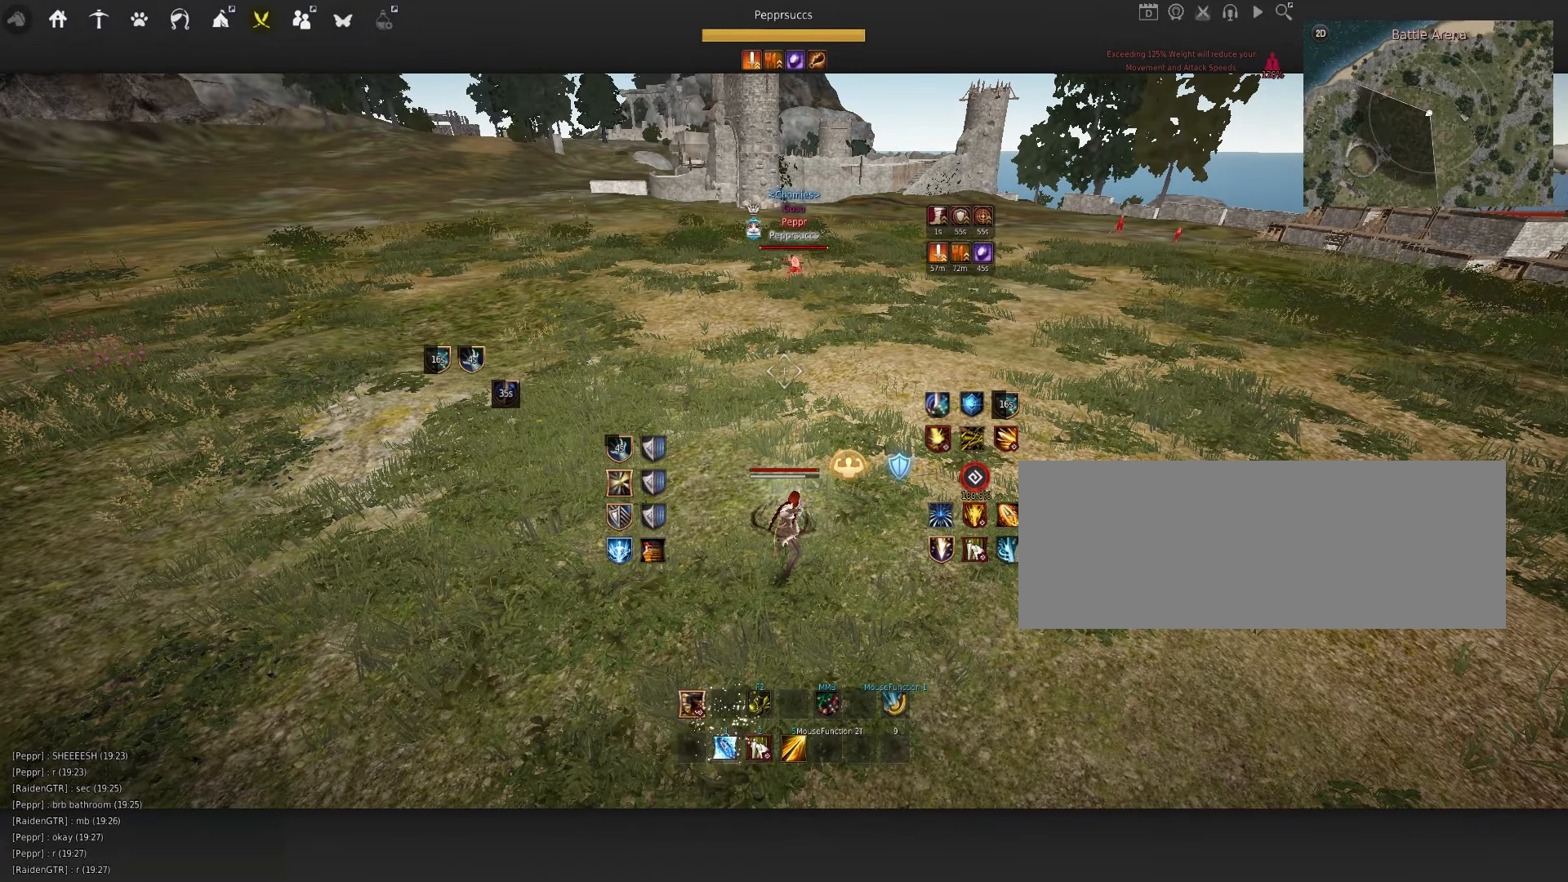
{"keys": [], "mouse": [], "events": []}
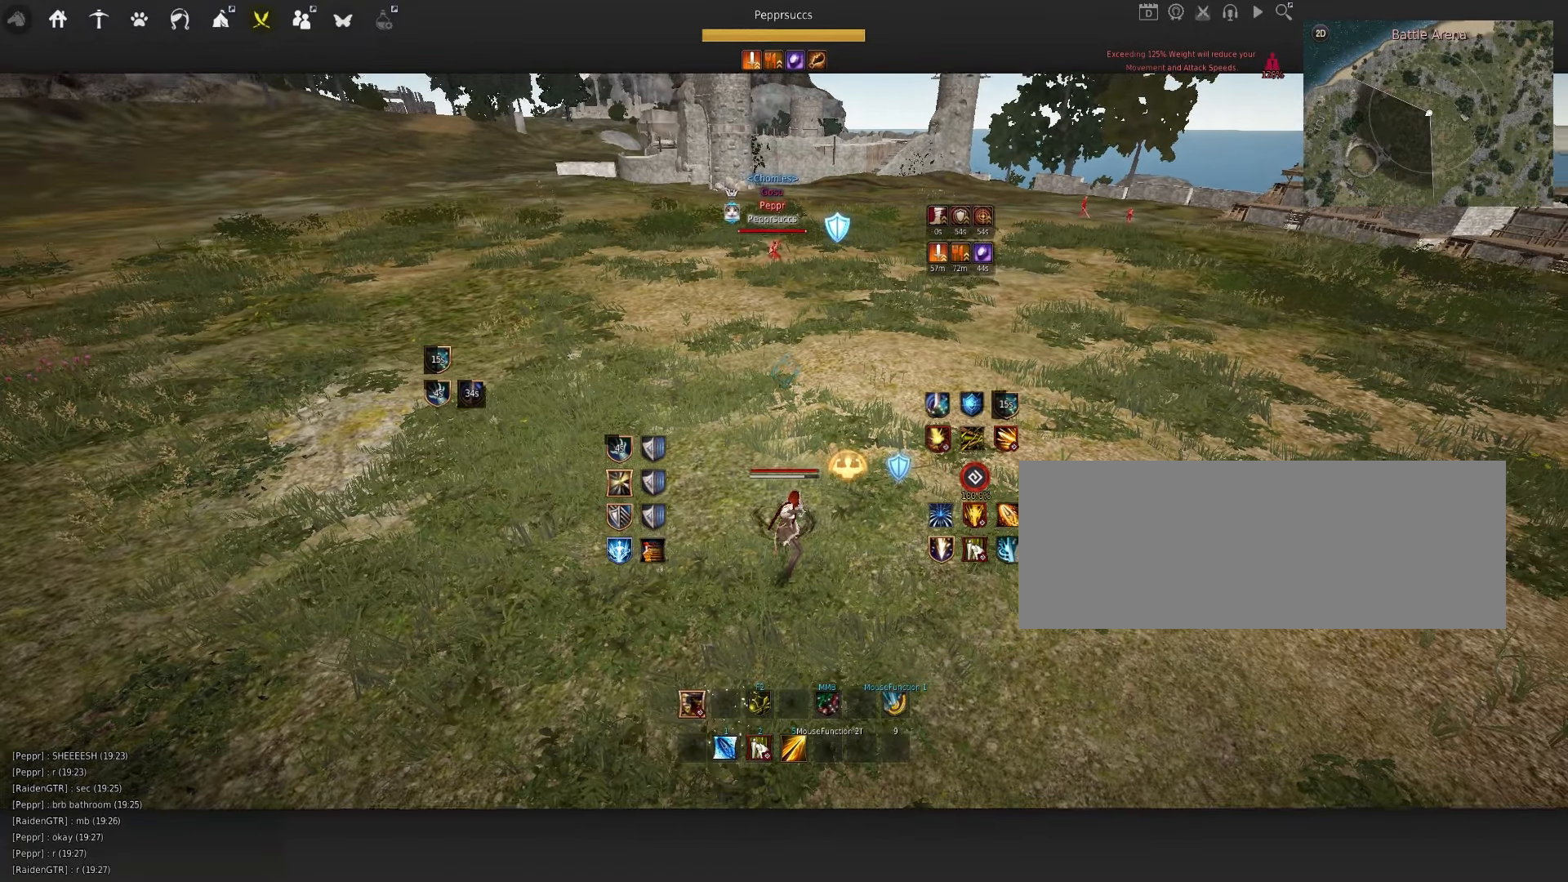
{"keys": [], "mouse": [], "events": []}
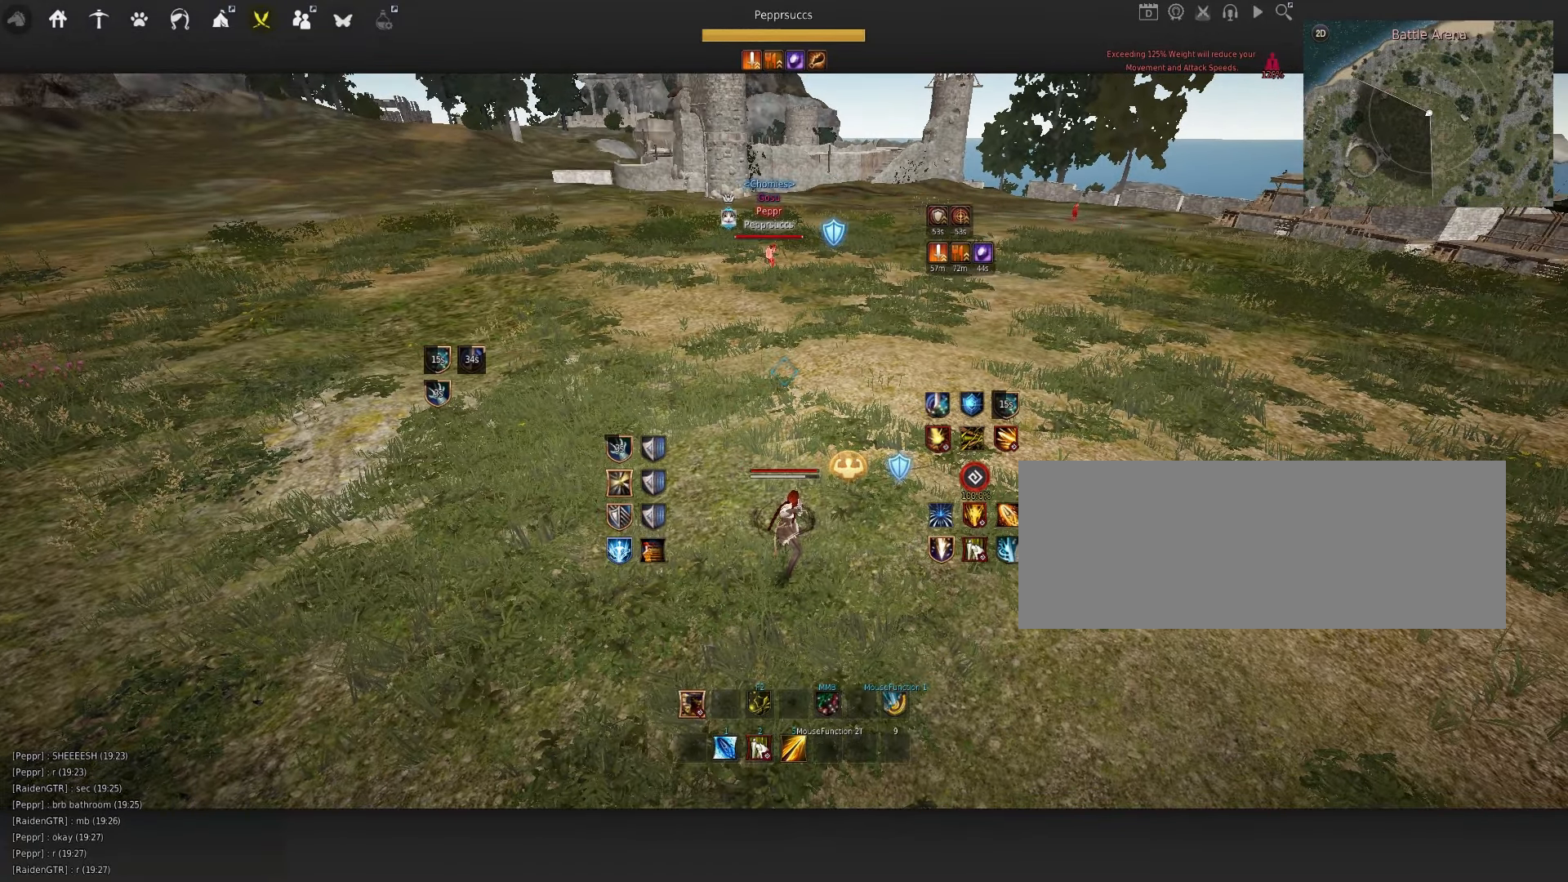
{"keys": ["q"], "mouse": [], "events": [[117, "a", "down"], [200, "mouse_left", "down"], [300, "a", "up"], [317, "mouse_left", "up"], [333, "space", "down"], [433, "q", "down"], [450, "space", "up"]]}
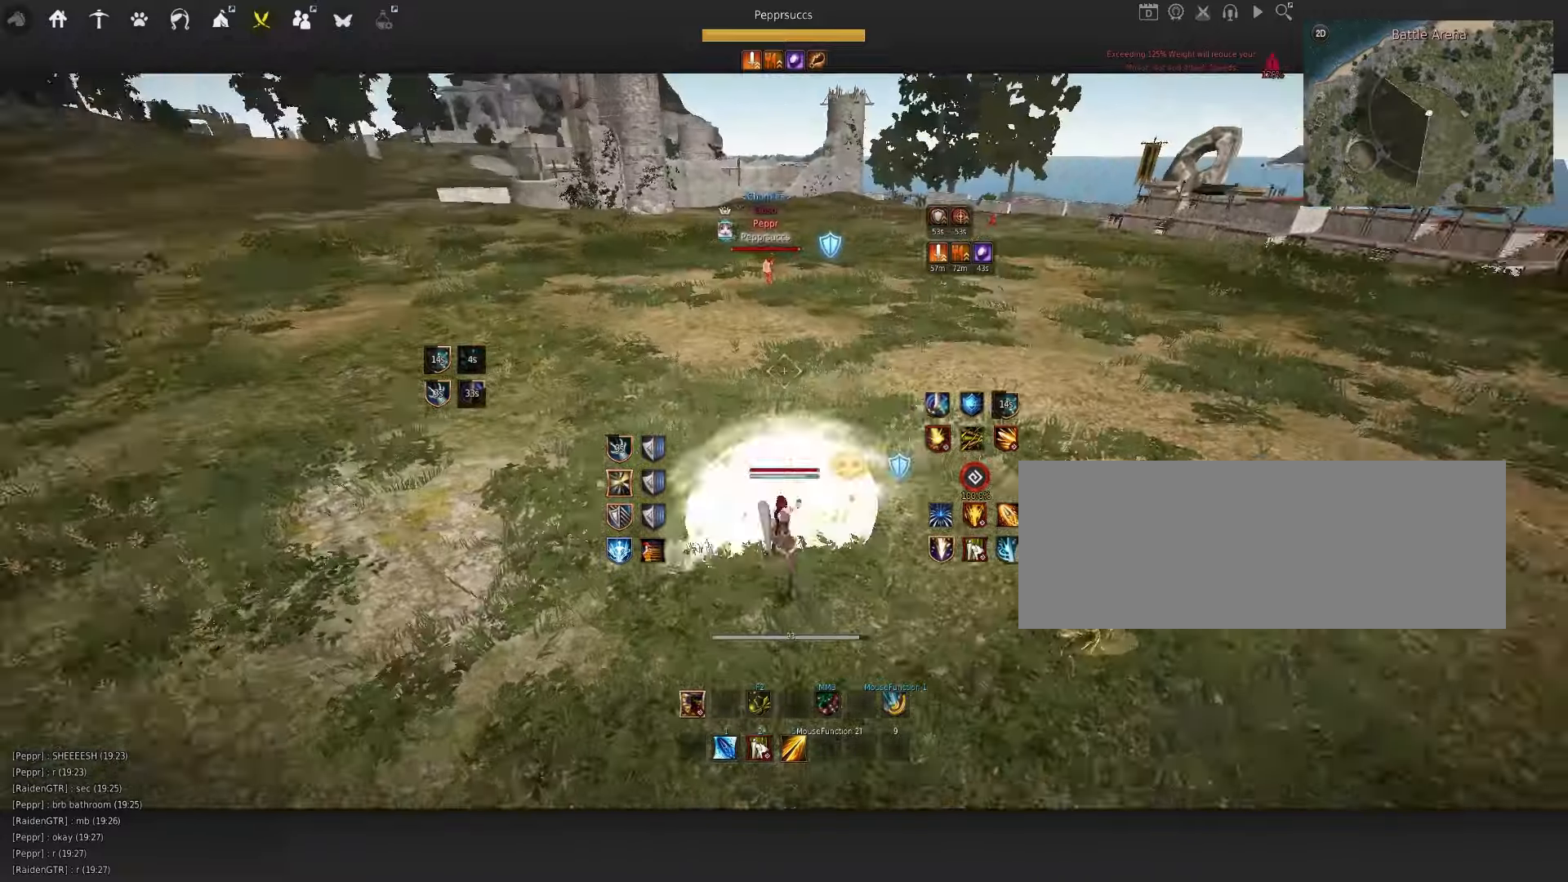
{"keys": ["d"], "mouse": ["left"], "events": [[150, "q", "up"], [350, "d", "down"], [400, "mouse_left", "down"]]}
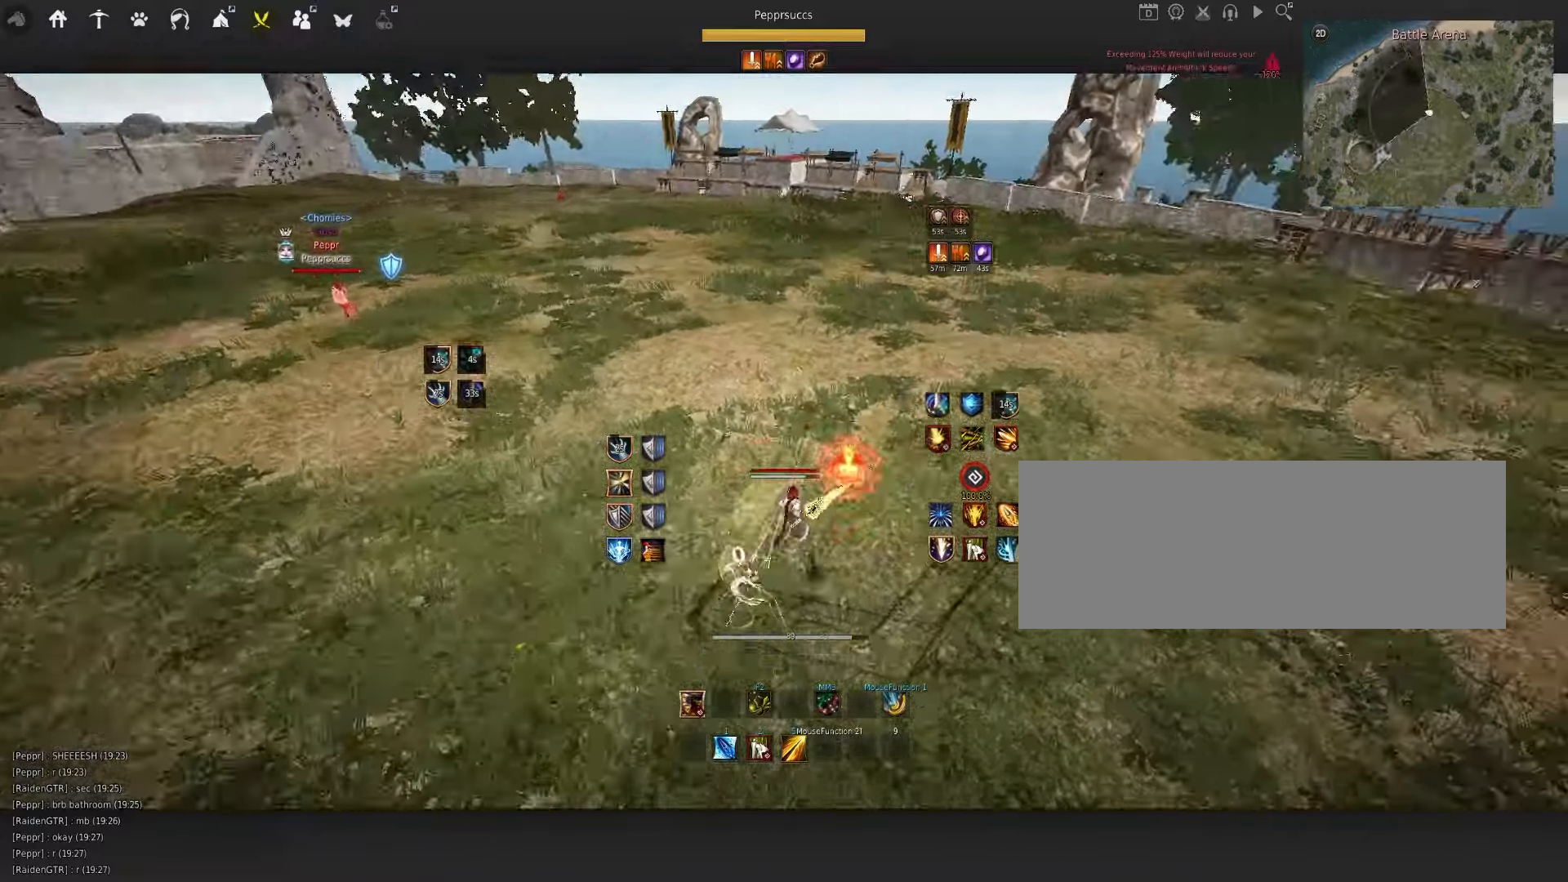
{"keys": [], "mouse": [], "events": [[83, "mouse_left", "up"], [100, "d", "up"], [217, "q", "down"], [450, "q", "up"]]}
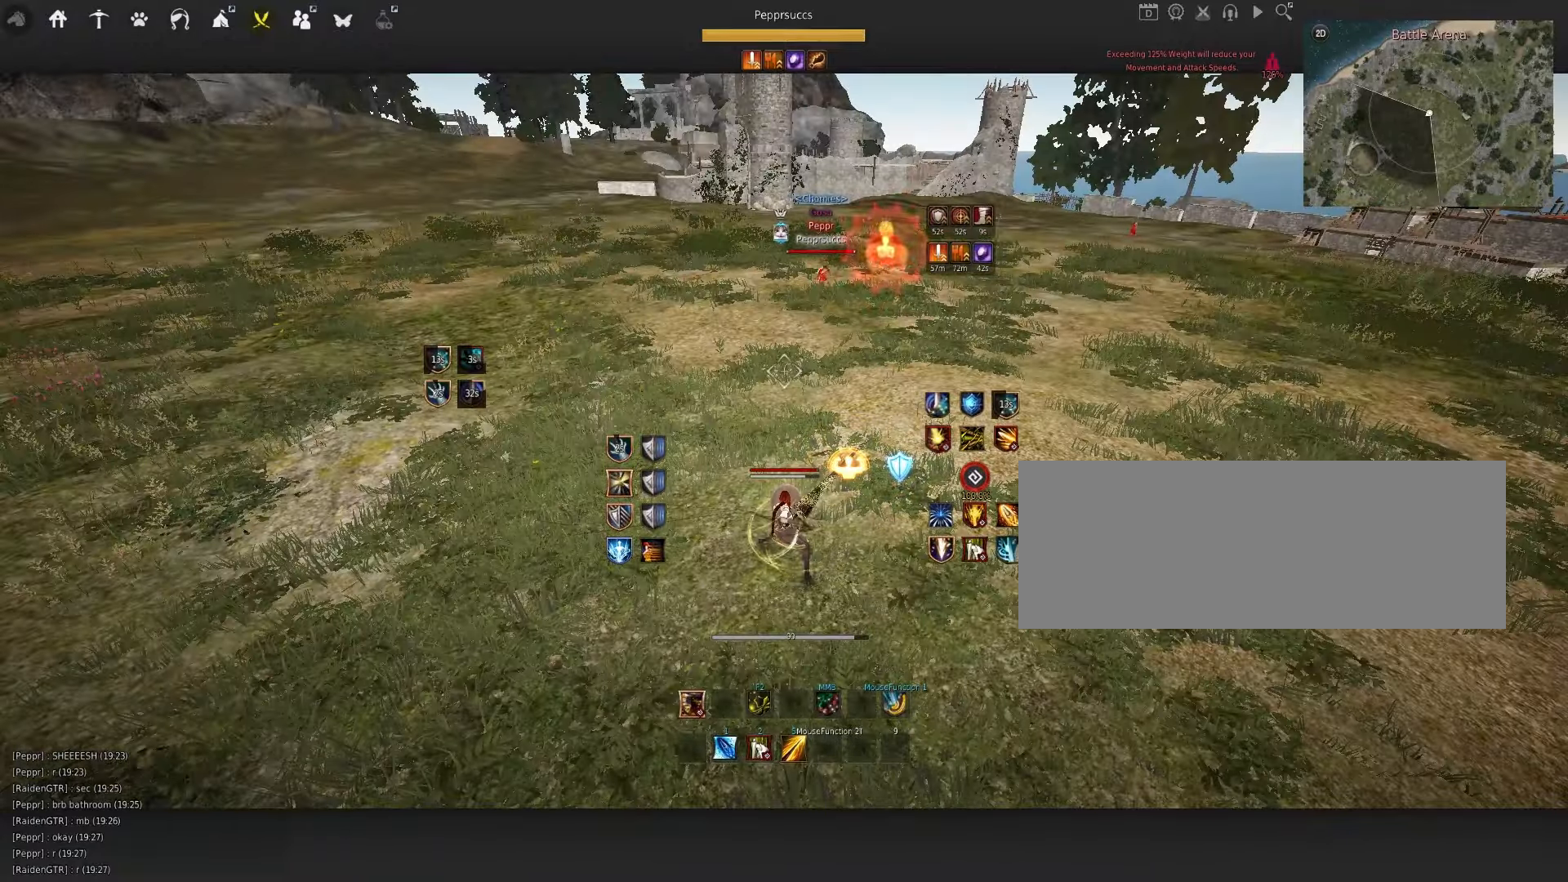
{"keys": [], "mouse": [], "events": [[317, "a", "down"], [317, "shift", "down"], [317, "w", "down"], [467, "shift", "up"], [483, "a", "up"], [483, "w", "up"]]}
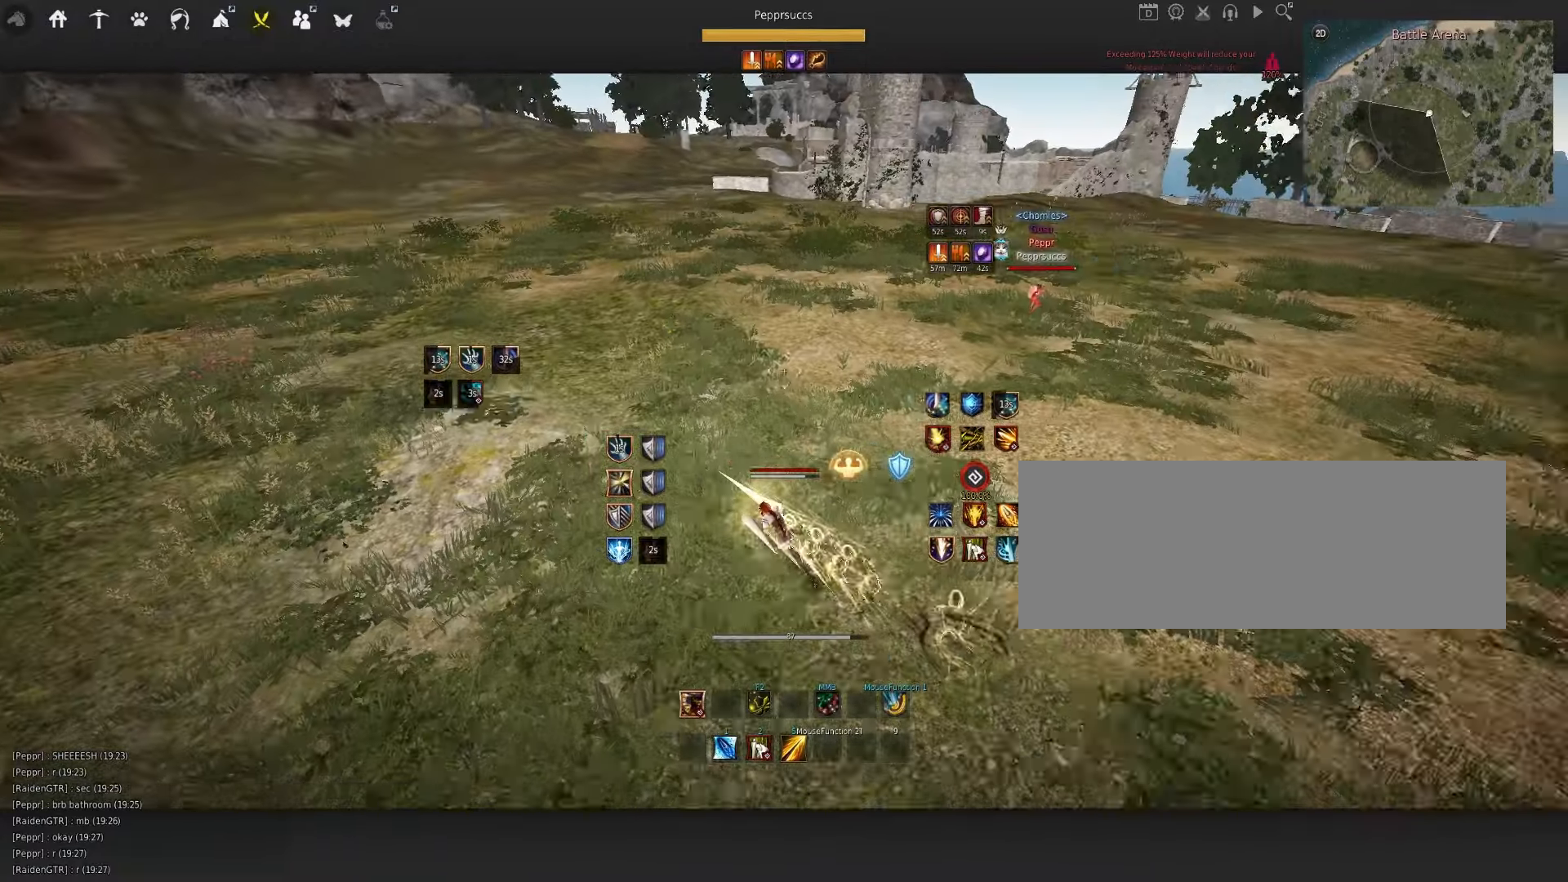
{"keys": ["space"], "mouse": [], "events": [[150, "mouse_left", "down"], [183, "space", "down"], [233, "mouse_left", "up"], [333, "q", "down"], [417, "mouse_left", "down"], [417, "q", "up"], [483, "mouse_left", "up"]]}
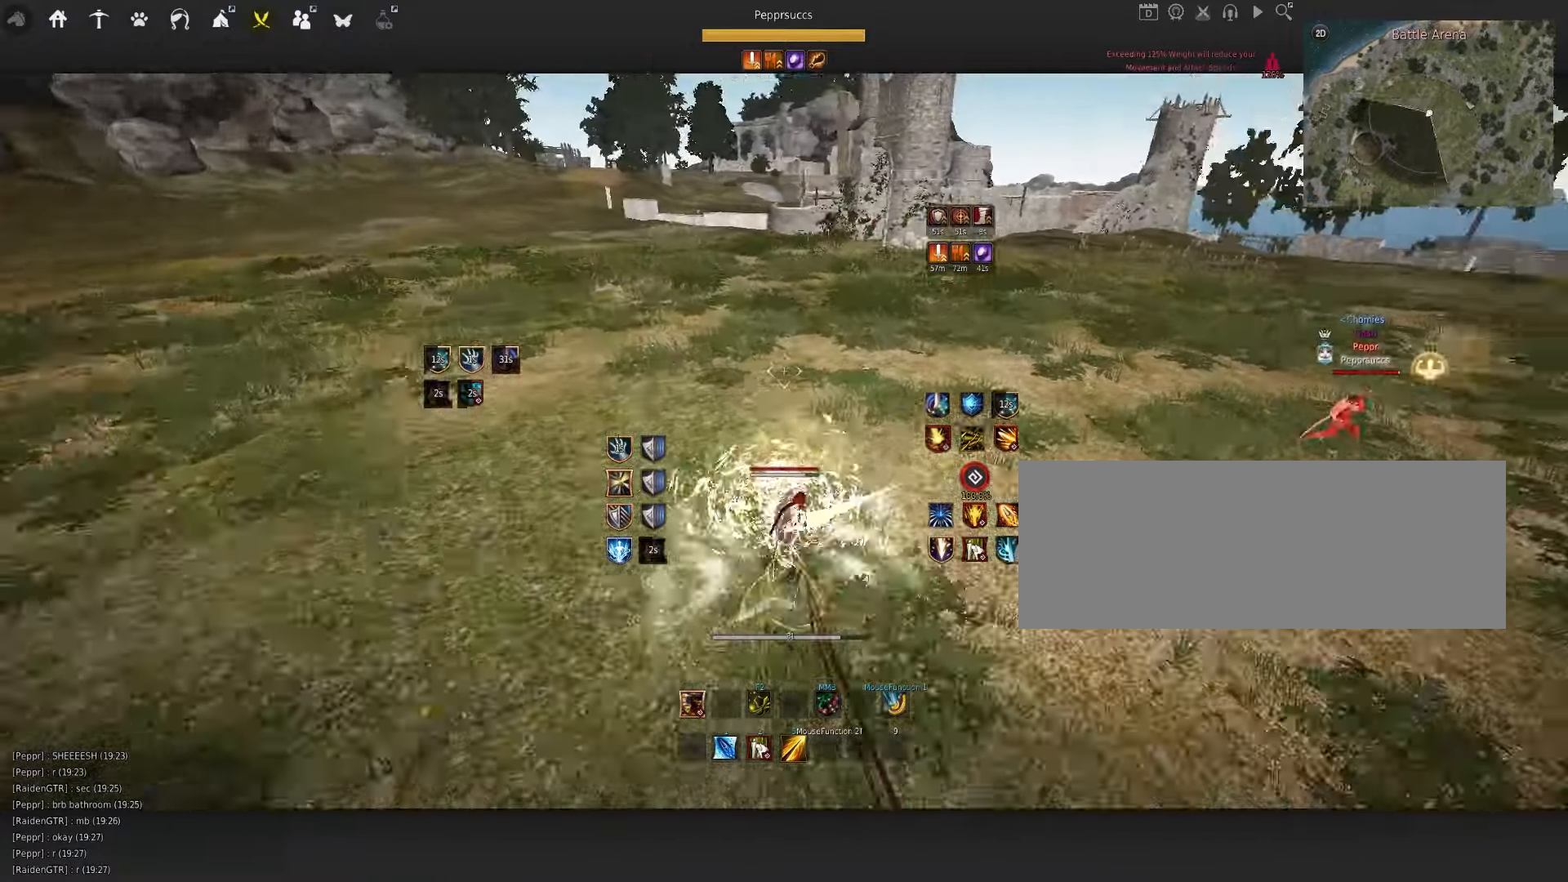
{"keys": [], "mouse": [], "events": [[67, "q", "down"], [150, "mouse_left", "down"], [200, "q", "up"], [217, "mouse_left", "up"], [283, "space", "up"], [350, "shift", "down"], [383, "s", "down"], [483, "s", "up"], [500, "shift", "up"]]}
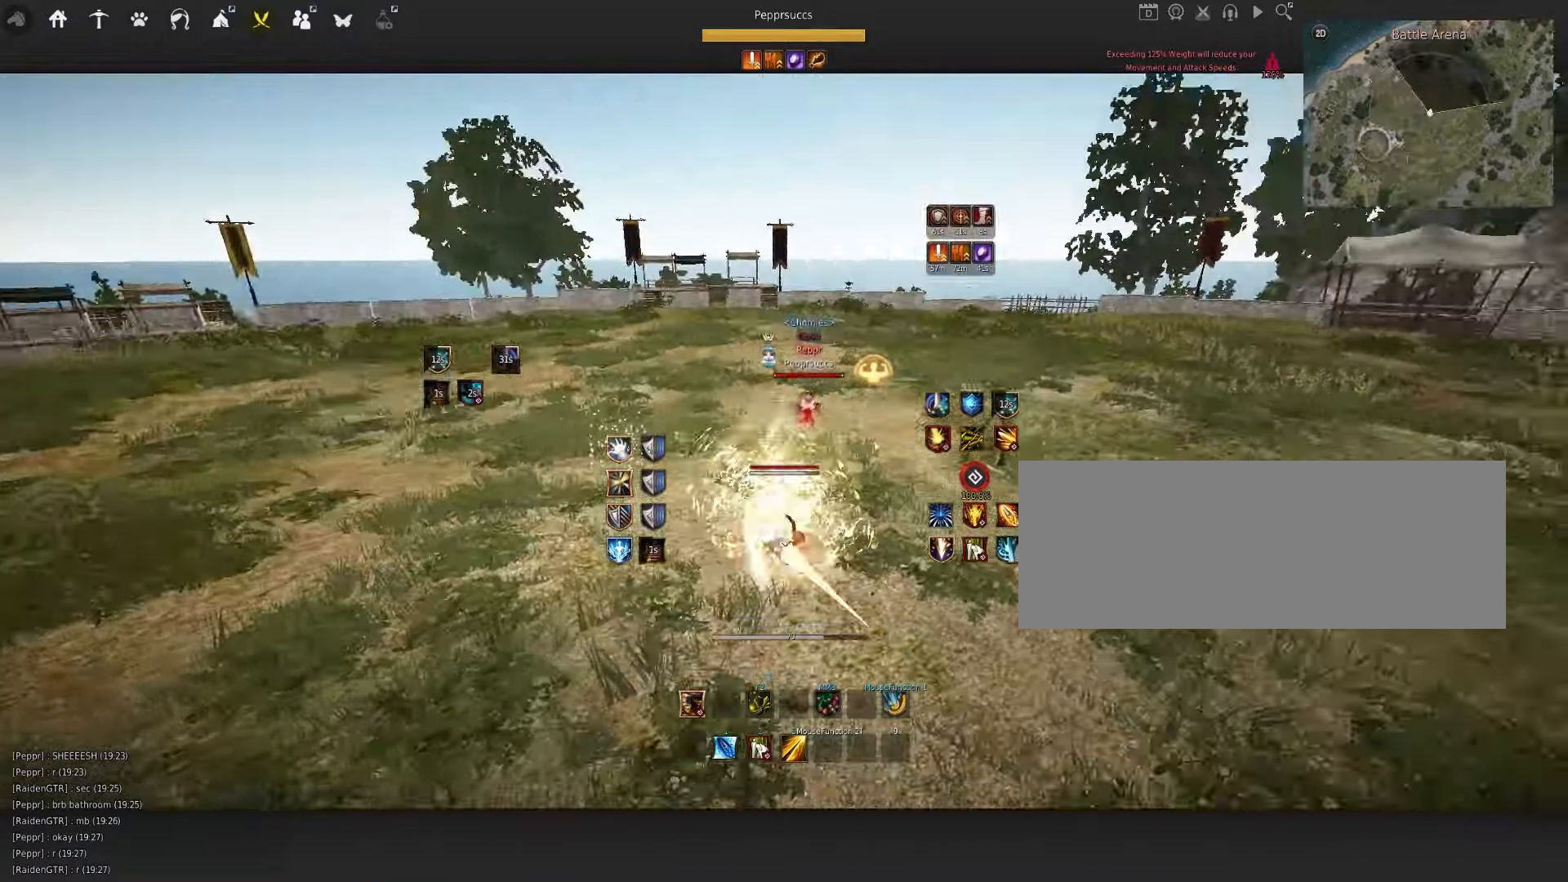
{"keys": [], "mouse": [], "events": [[183, "space", "down"], [283, "q", "down"], [300, "space", "up"], [483, "q", "up"]]}
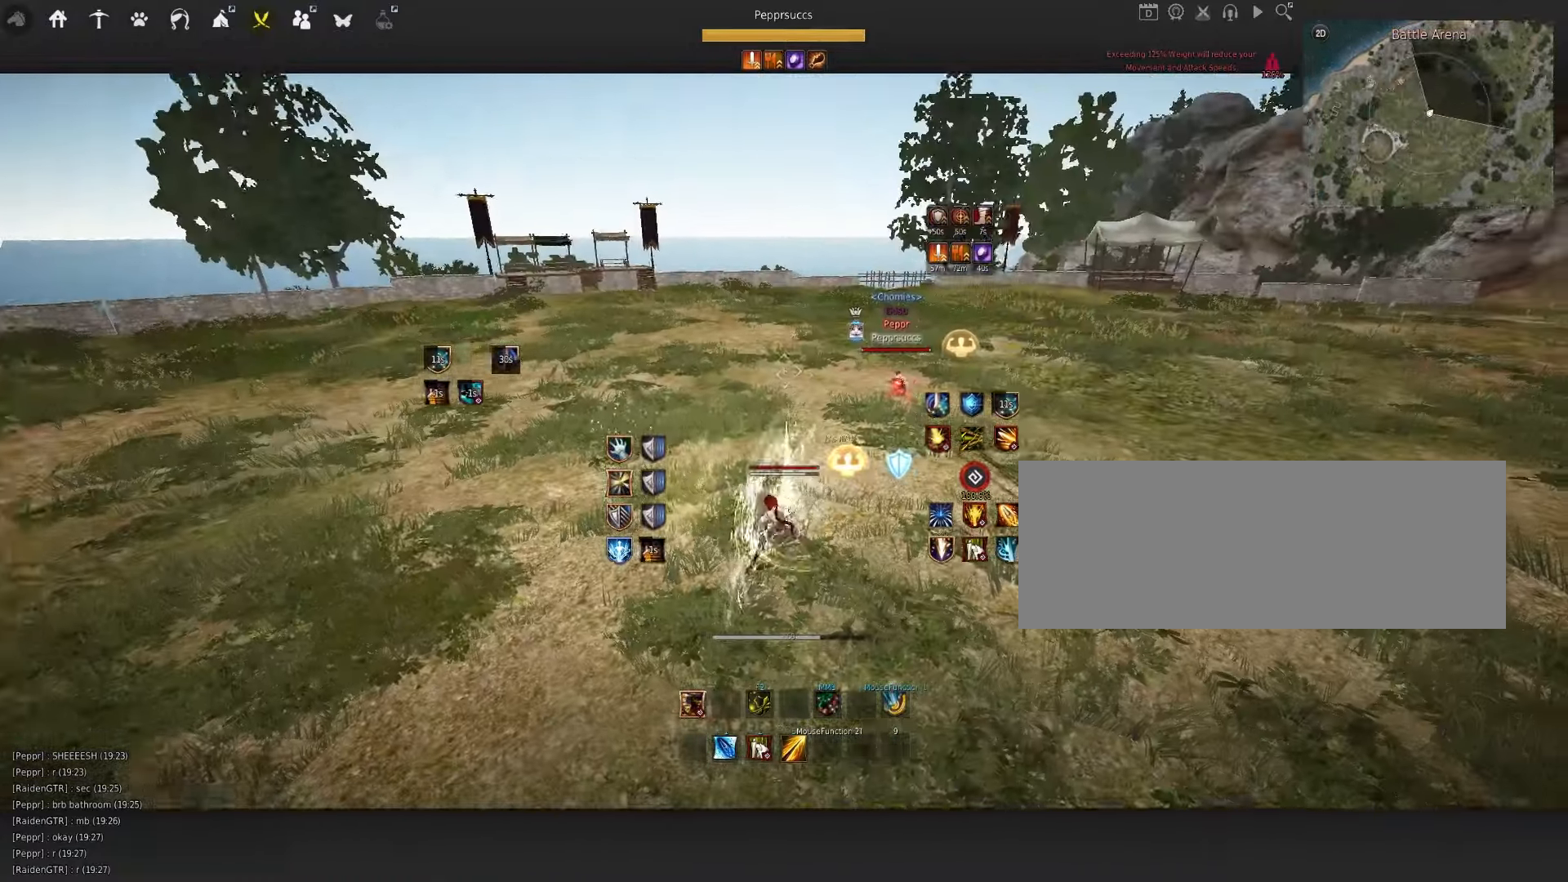
{"keys": ["a", "shift"], "mouse": [], "events": [[300, "a", "down"], [433, "shift", "down"]]}
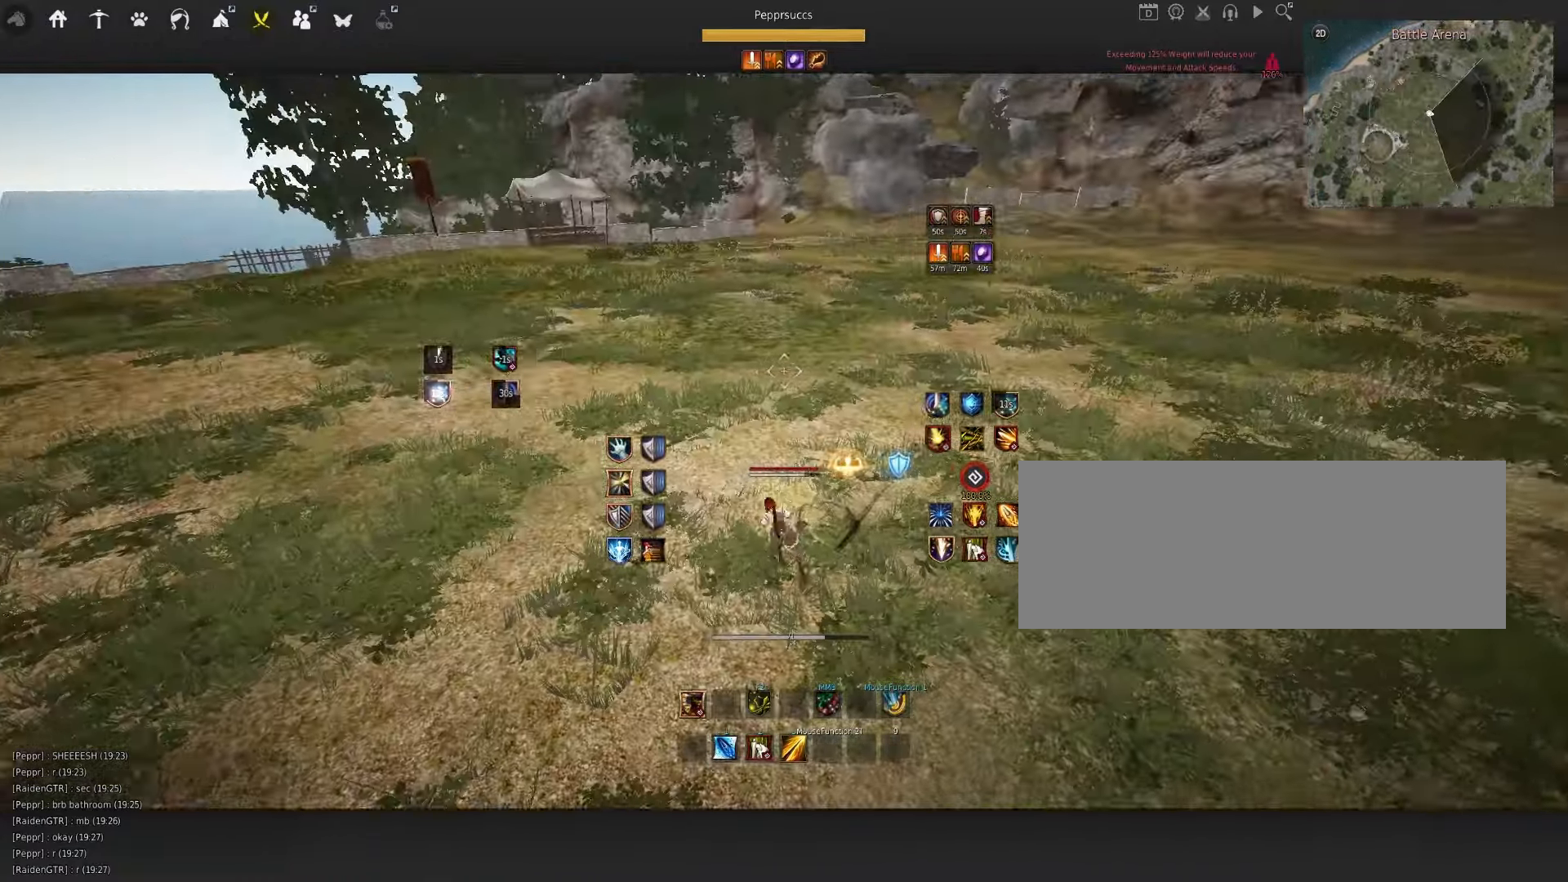
{"keys": ["f", "w"], "mouse": [], "events": [[67, "shift", "up"], [100, "a", "up"], [250, "w", "down"], [283, "f", "down"]]}
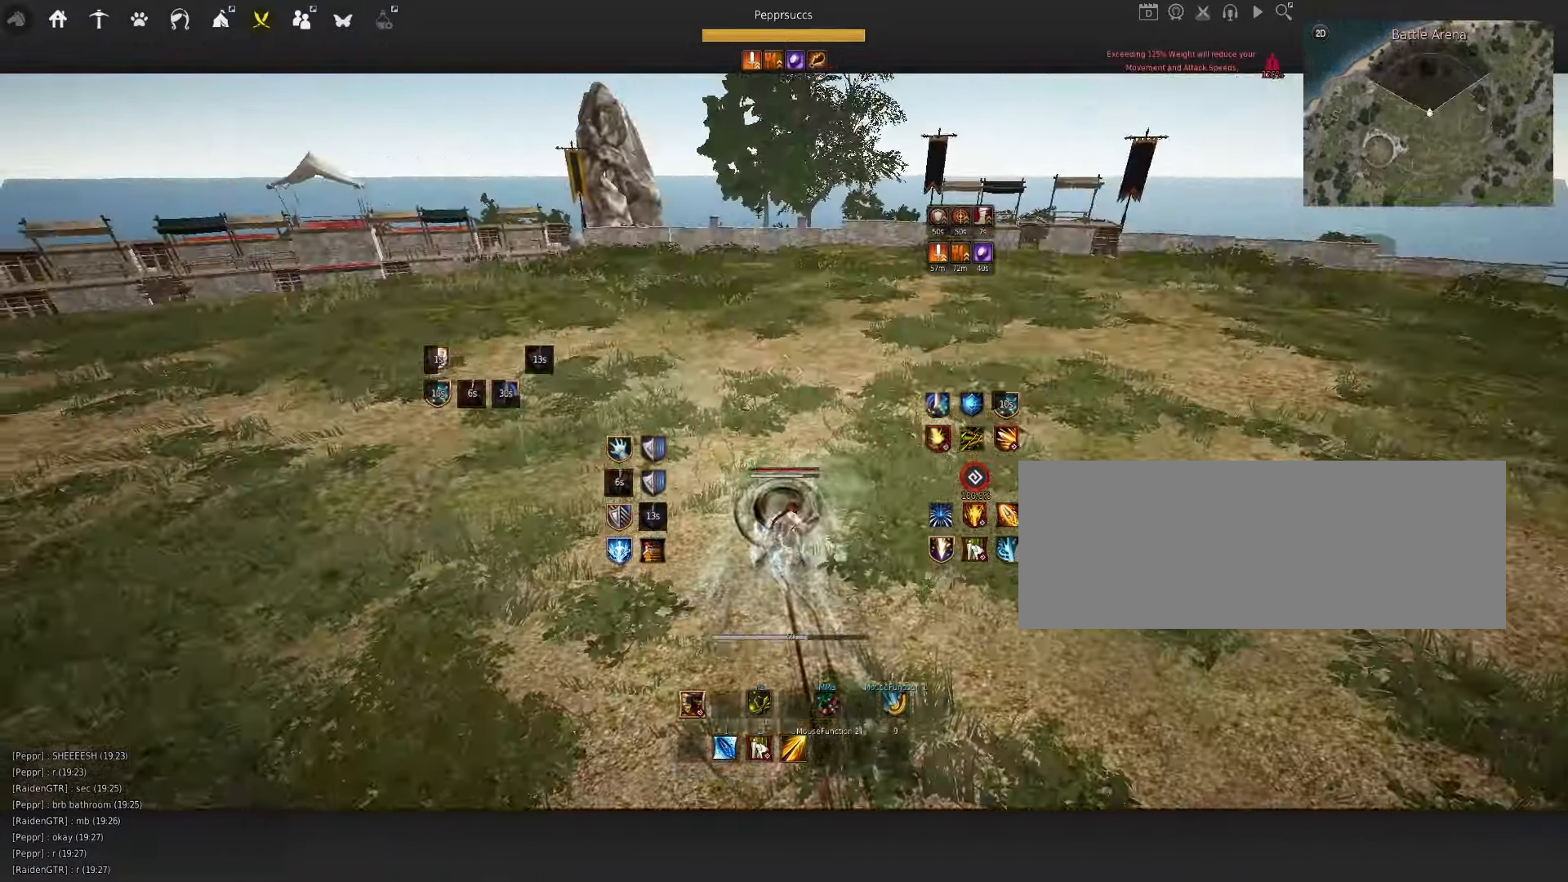
{"keys": ["w"], "mouse": [], "events": [[17, "f", "up"], [17, "w", "up"], [100, "q", "down"], [133, "d", "down"], [483, "w", "down"], [500, "d", "up"], [500, "q", "up"]]}
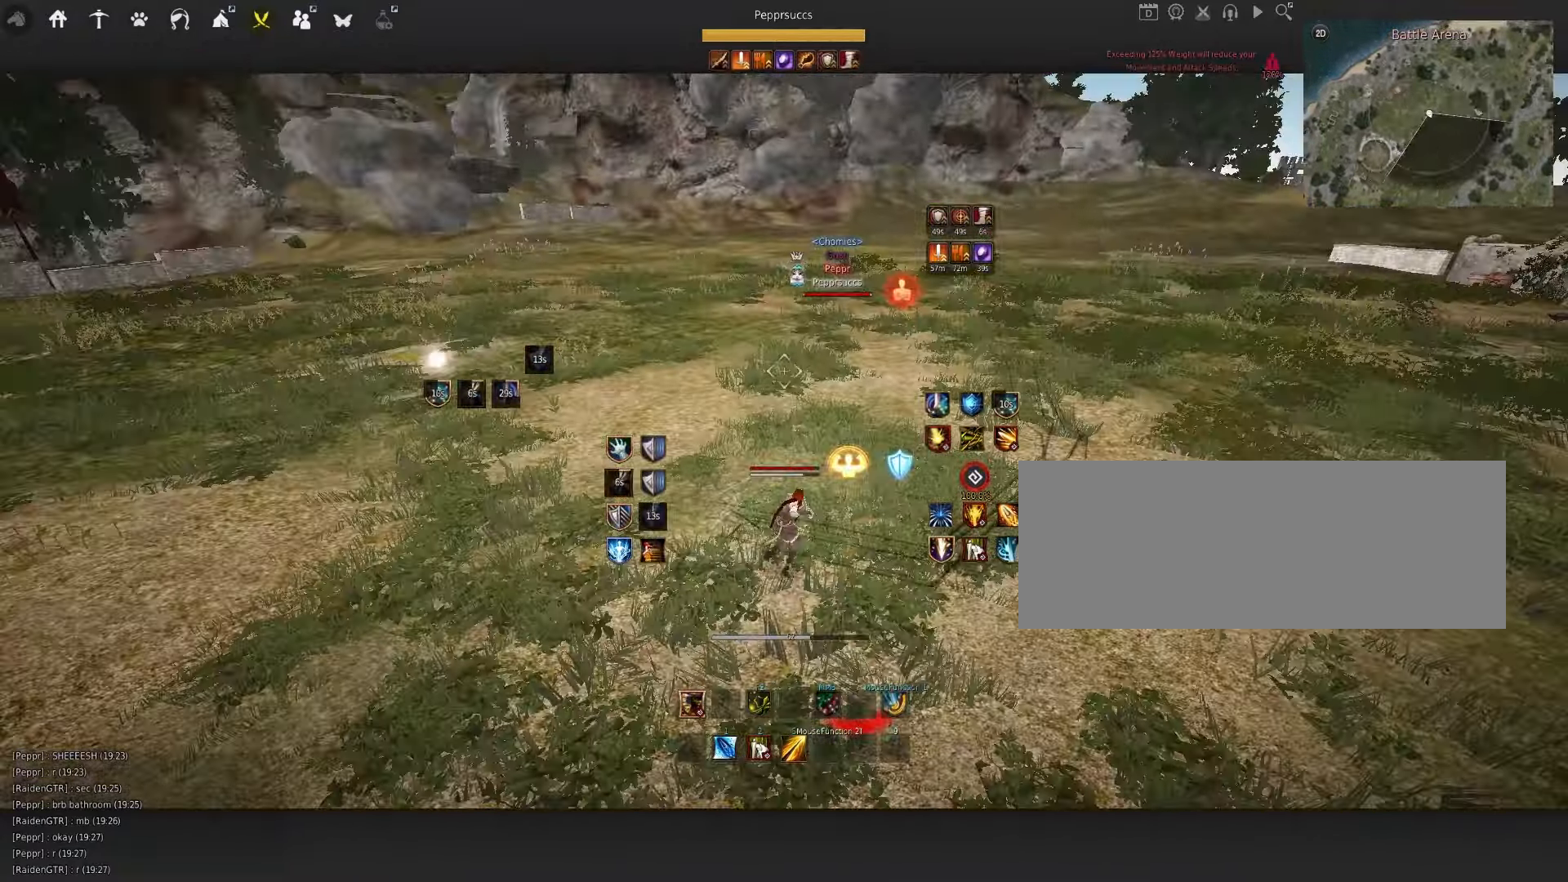
{"keys": ["w"], "mouse": [], "events": [[284, "shift", "down"], [417, "shift", "up"]]}
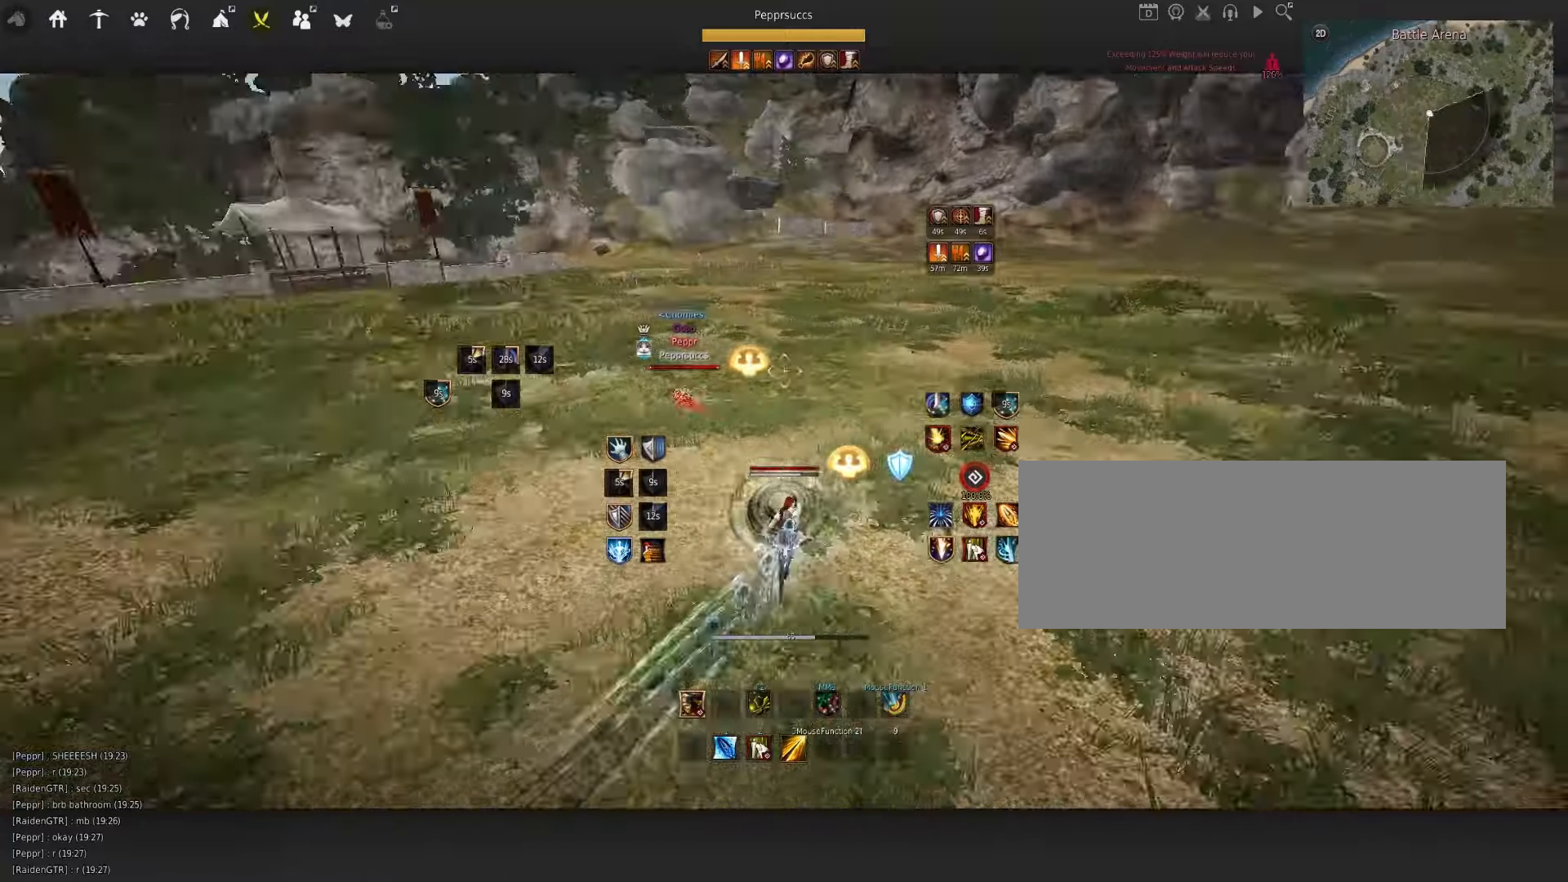
{"keys": ["w"], "mouse": ["left"], "events": [[67, "mouse_left", "down"]]}
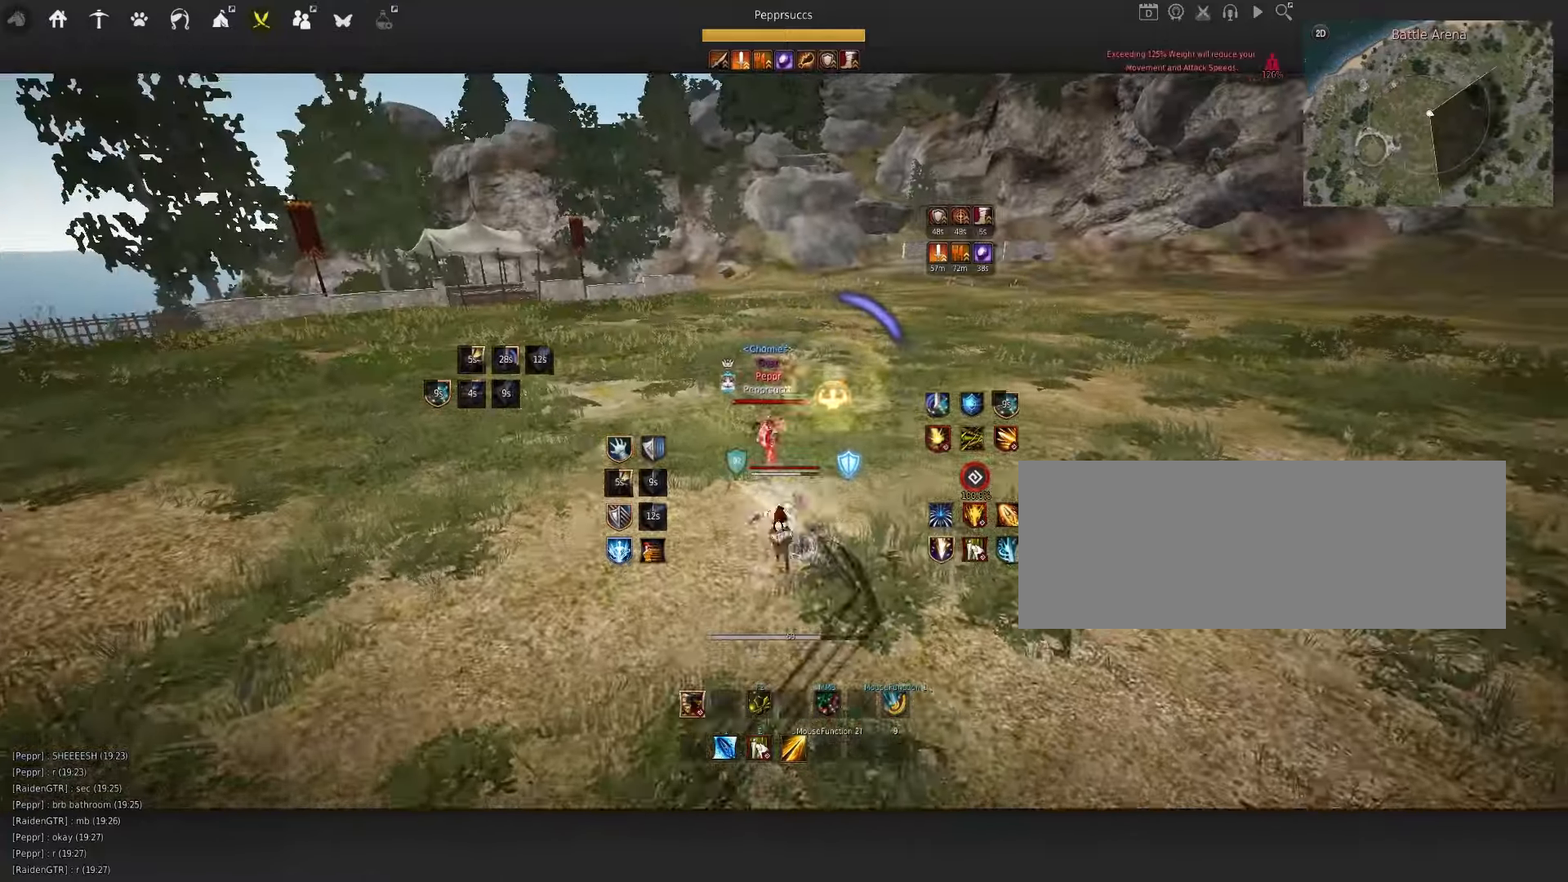
{"keys": [], "mouse": [], "events": [[484, "mouse_left", "up"], [500, "w", "up"]]}
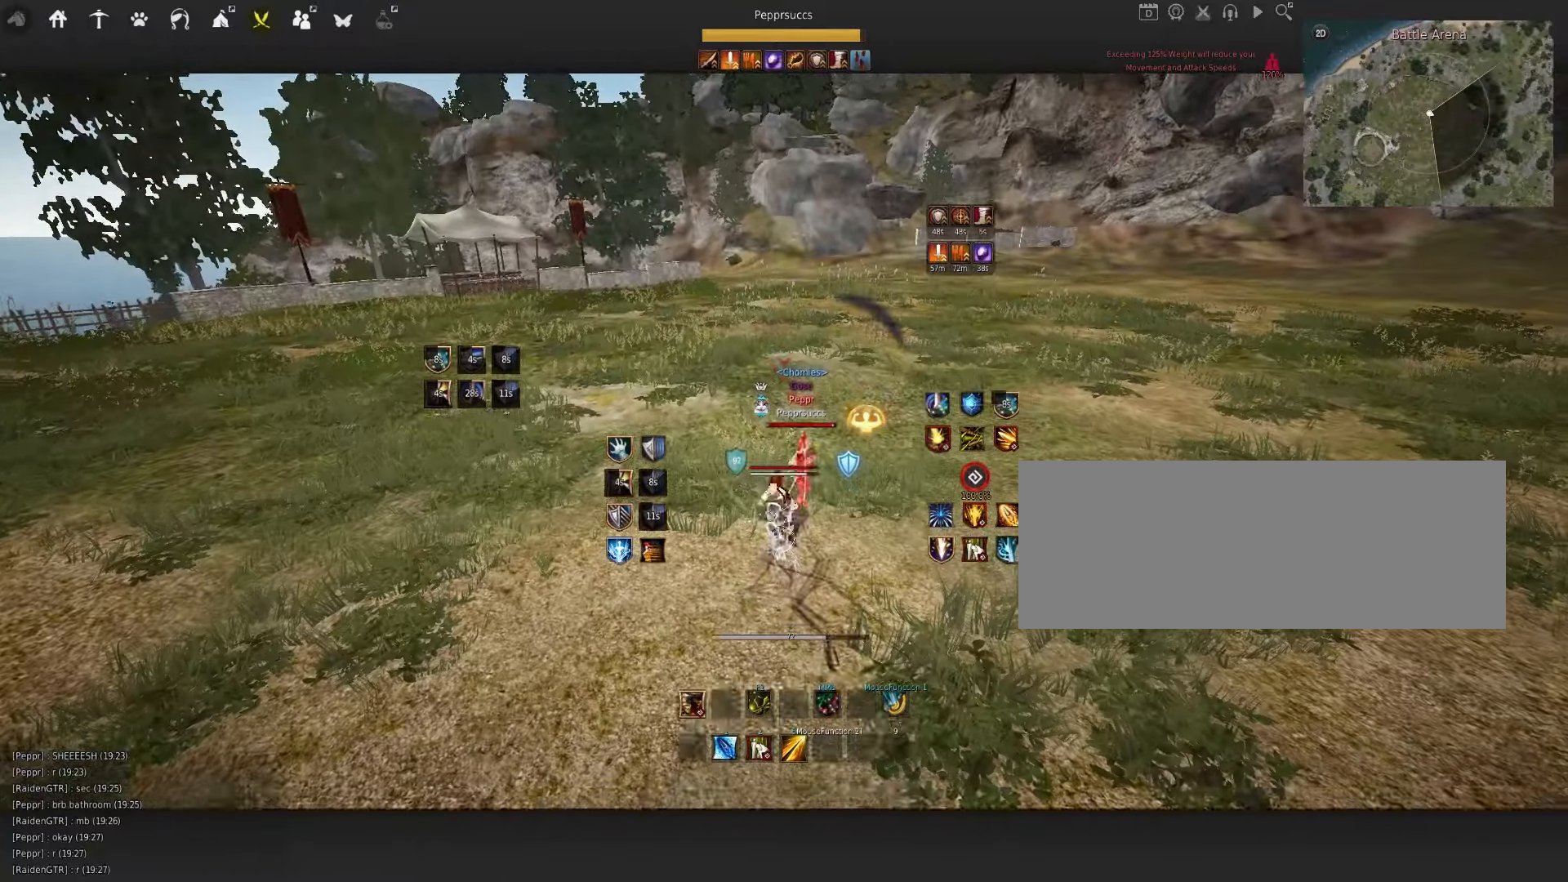
{"keys": ["d"], "mouse": ["right"], "events": [[250, "d", "down"], [484, "mouse_right", "down"]]}
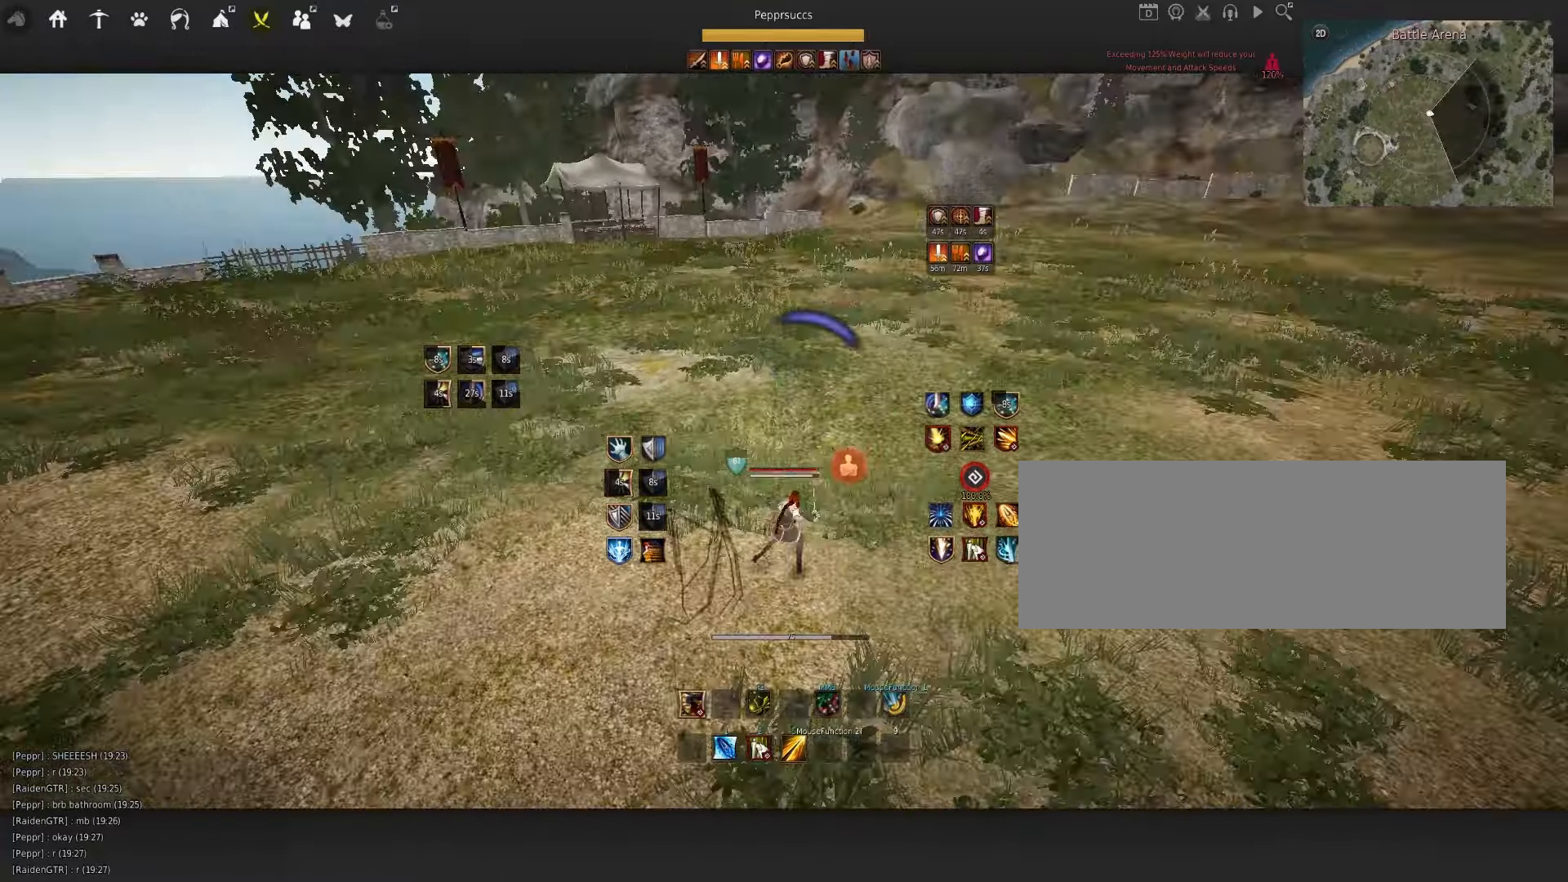
{"keys": ["q"], "mouse": [], "events": [[200, "d", "up"], [267, "mouse_right", "up"], [300, "space", "down"], [400, "q", "down"], [434, "space", "up"]]}
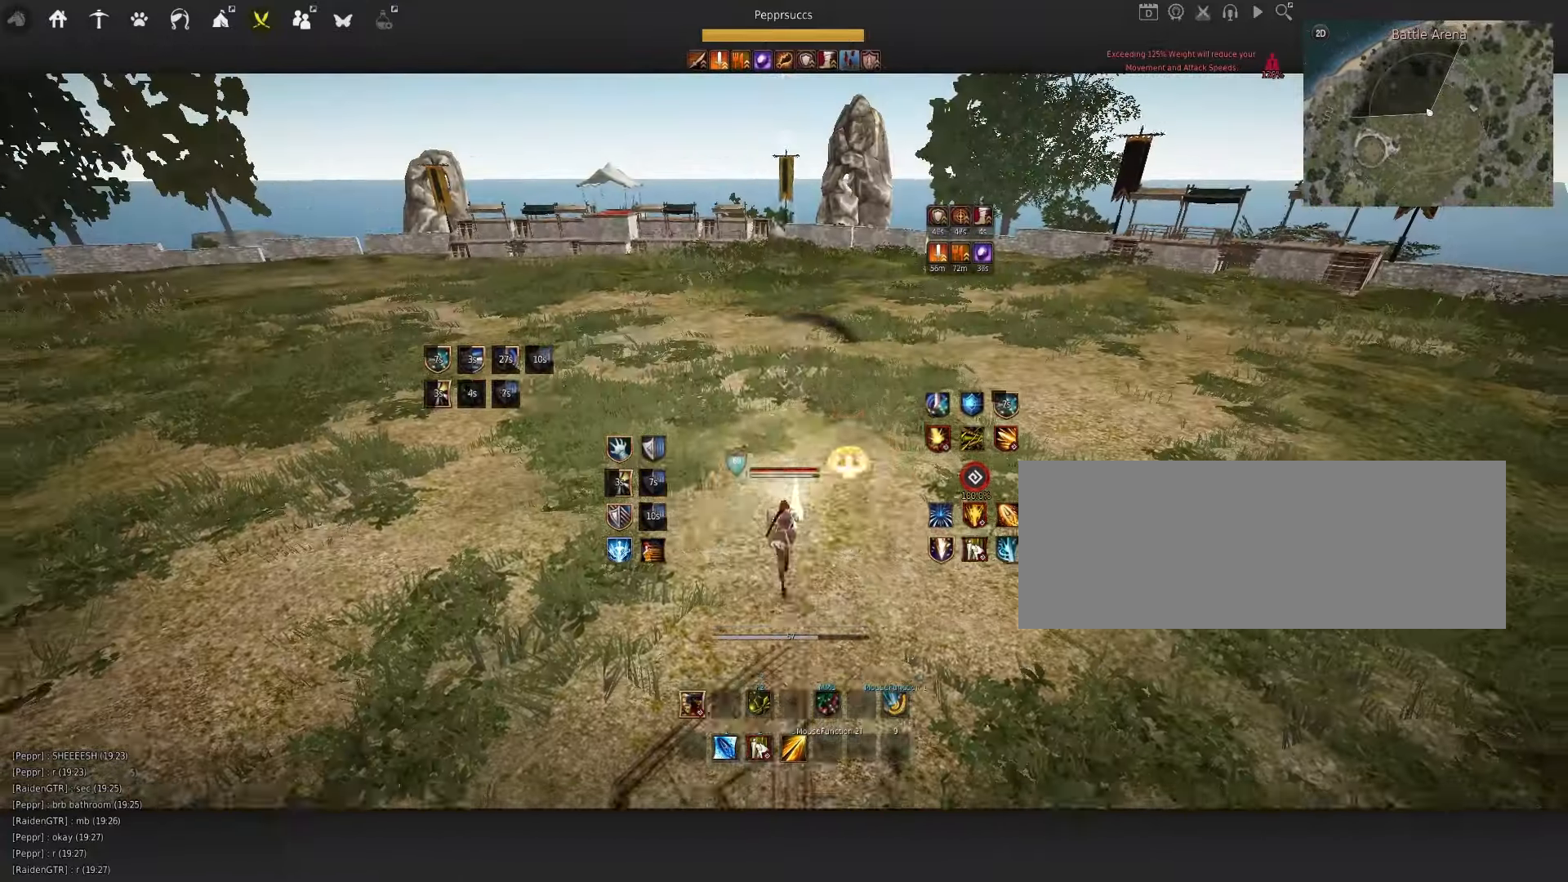
{"keys": [], "mouse": ["left"], "events": [[17, "f", "down"], [34, "q", "up"], [117, "f", "up"], [500, "mouse_left", "down"]]}
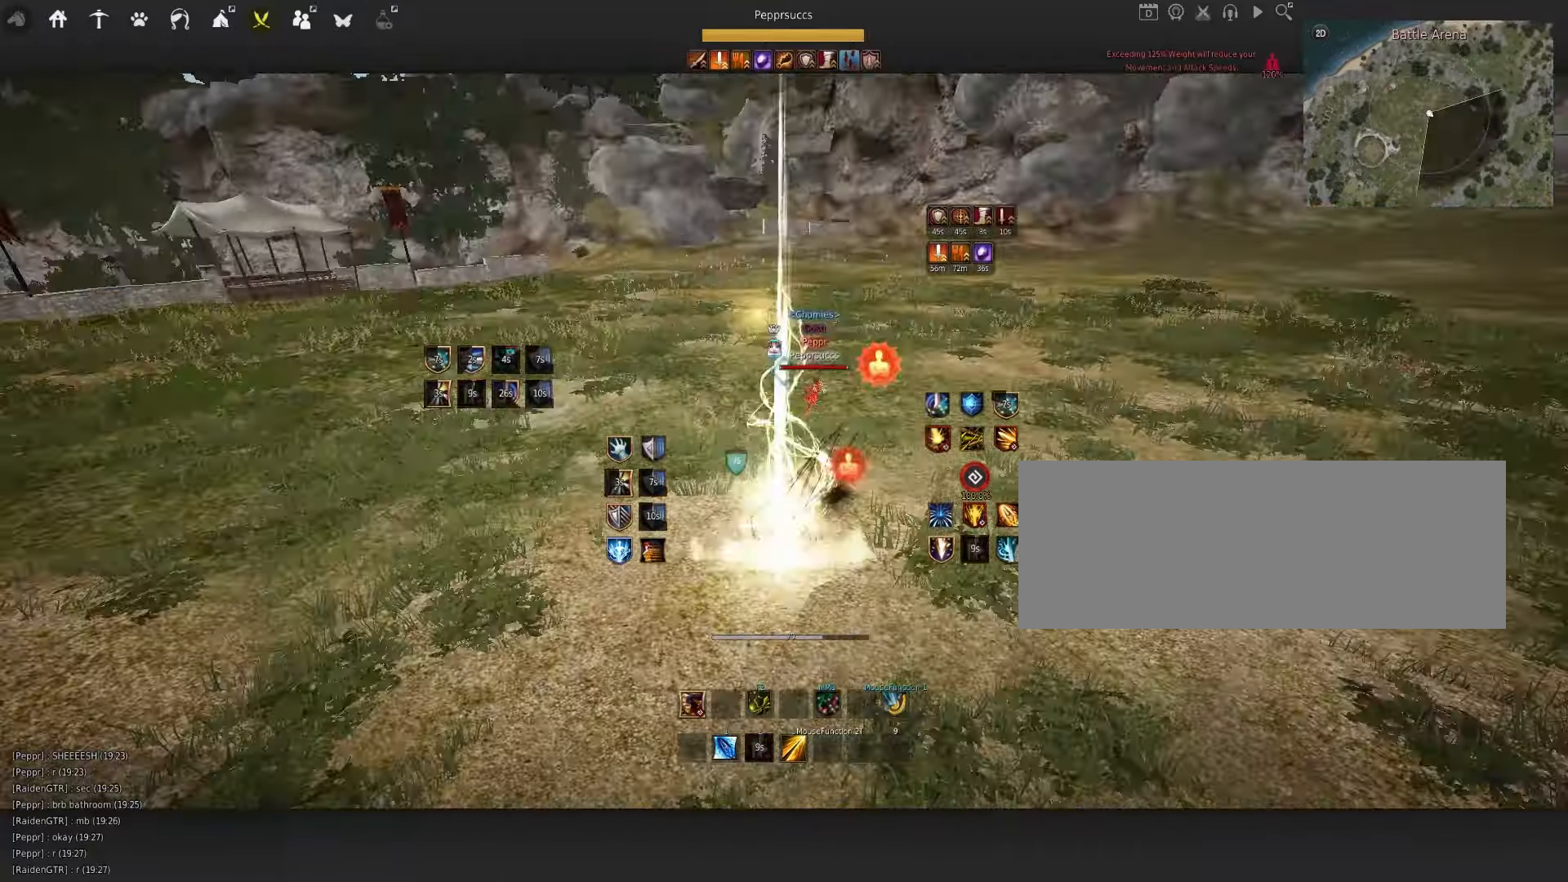
{"keys": [], "mouse": [], "events": [[467, "mouse_left", "up"]]}
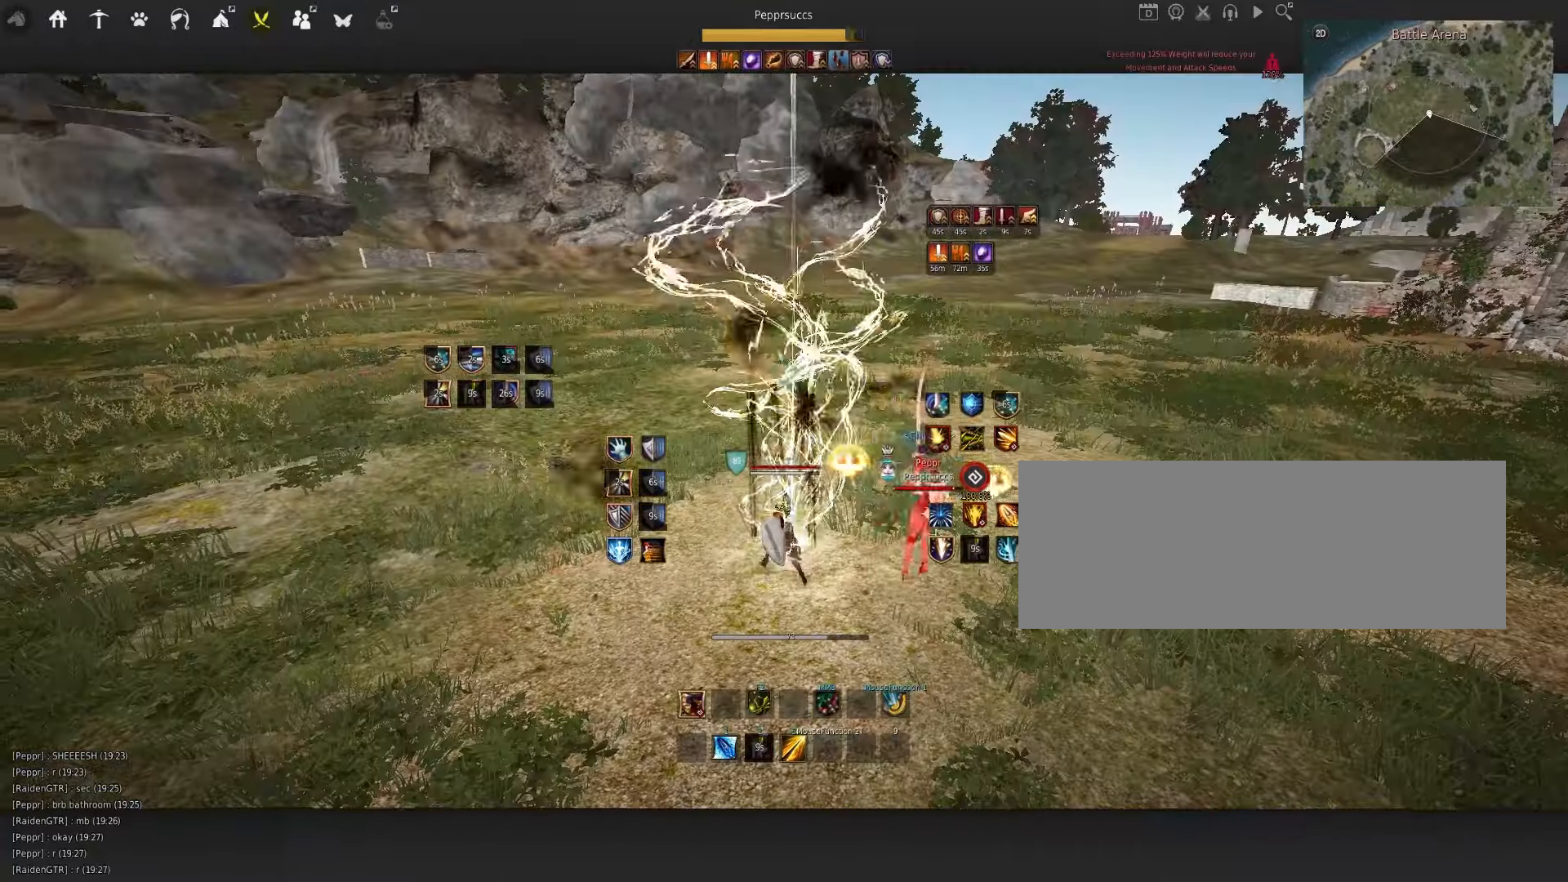
{"keys": ["q"], "mouse": [], "events": [[317, "q", "down"]]}
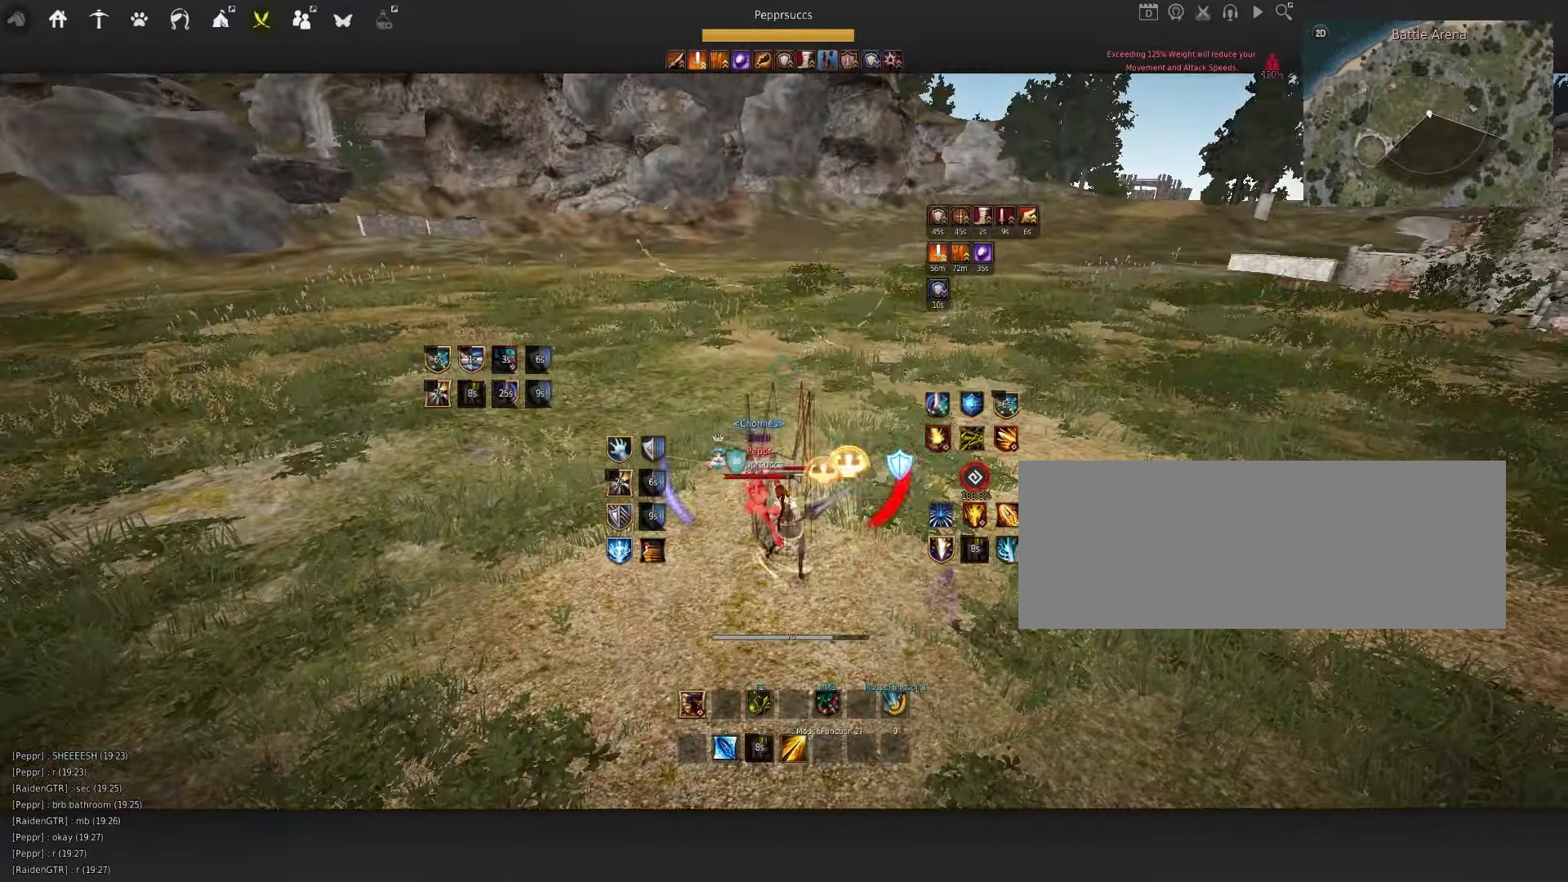
{"keys": ["shift"], "mouse": [], "events": [[50, "q", "up"], [184, "s", "down"], [184, "shift", "down"], [317, "s", "up"]]}
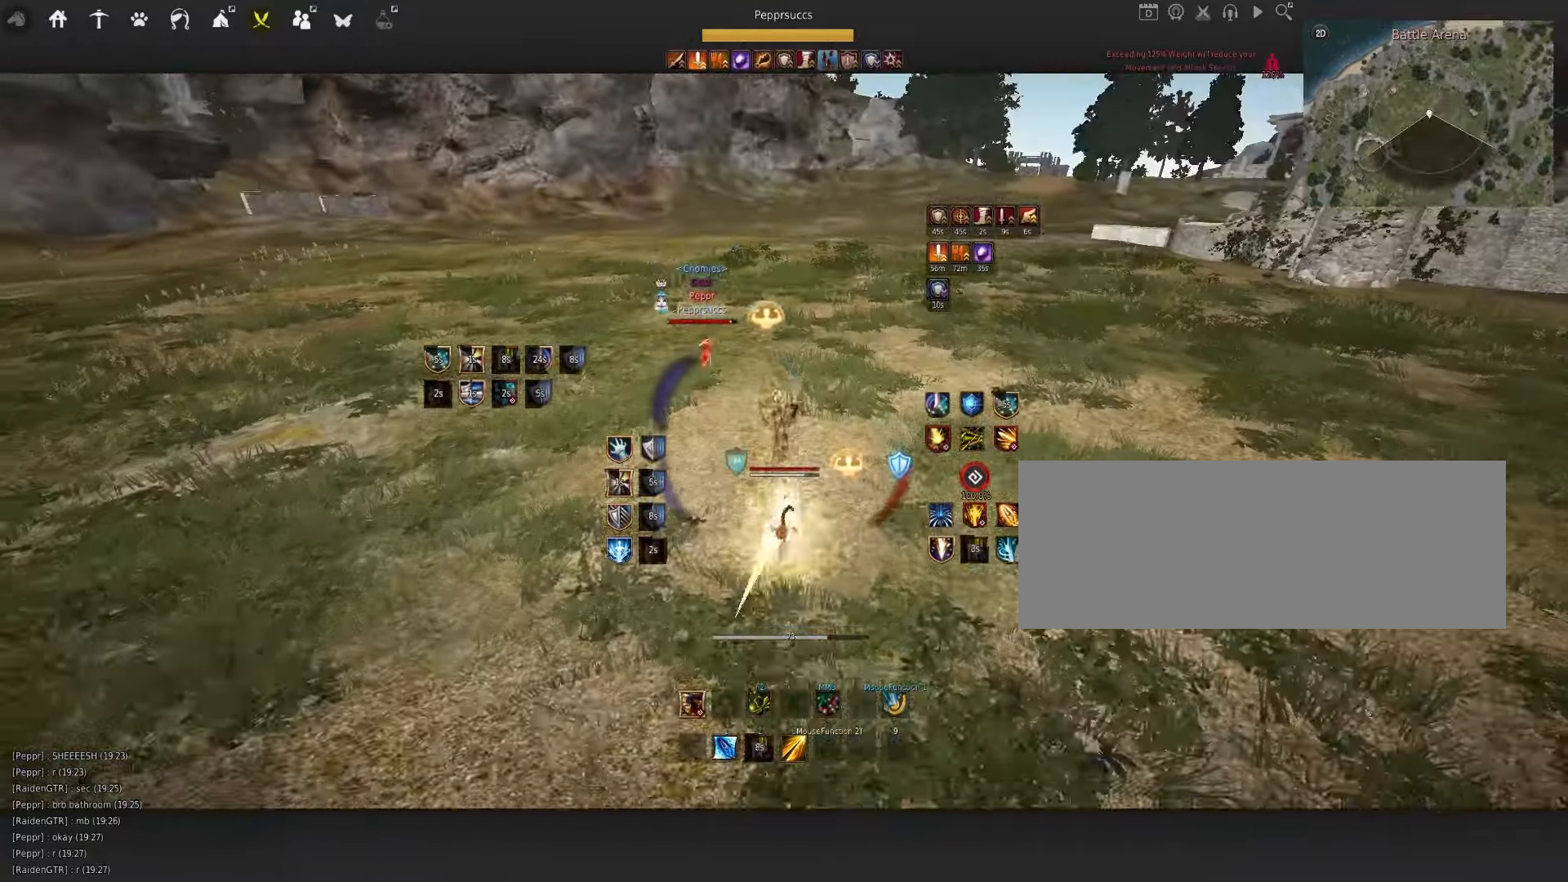
{"keys": [], "mouse": [], "events": [[117, "shift", "up"]]}
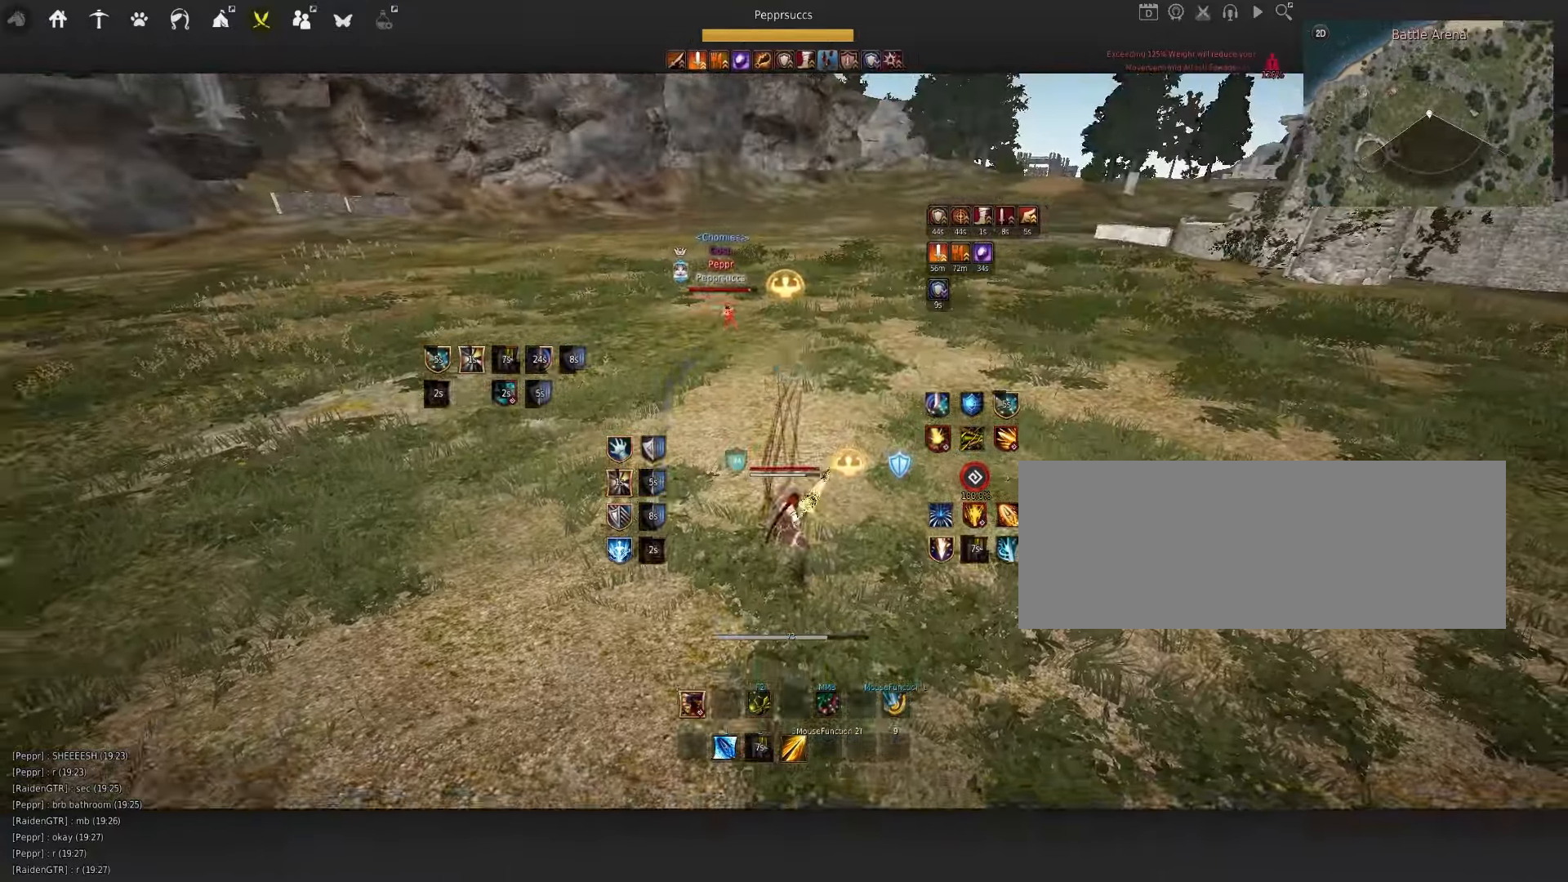
{"keys": ["a"], "mouse": ["right"], "events": [[84, "shift", "down"], [100, "a", "down"], [333, "shift", "up"], [450, "mouse_right", "down"]]}
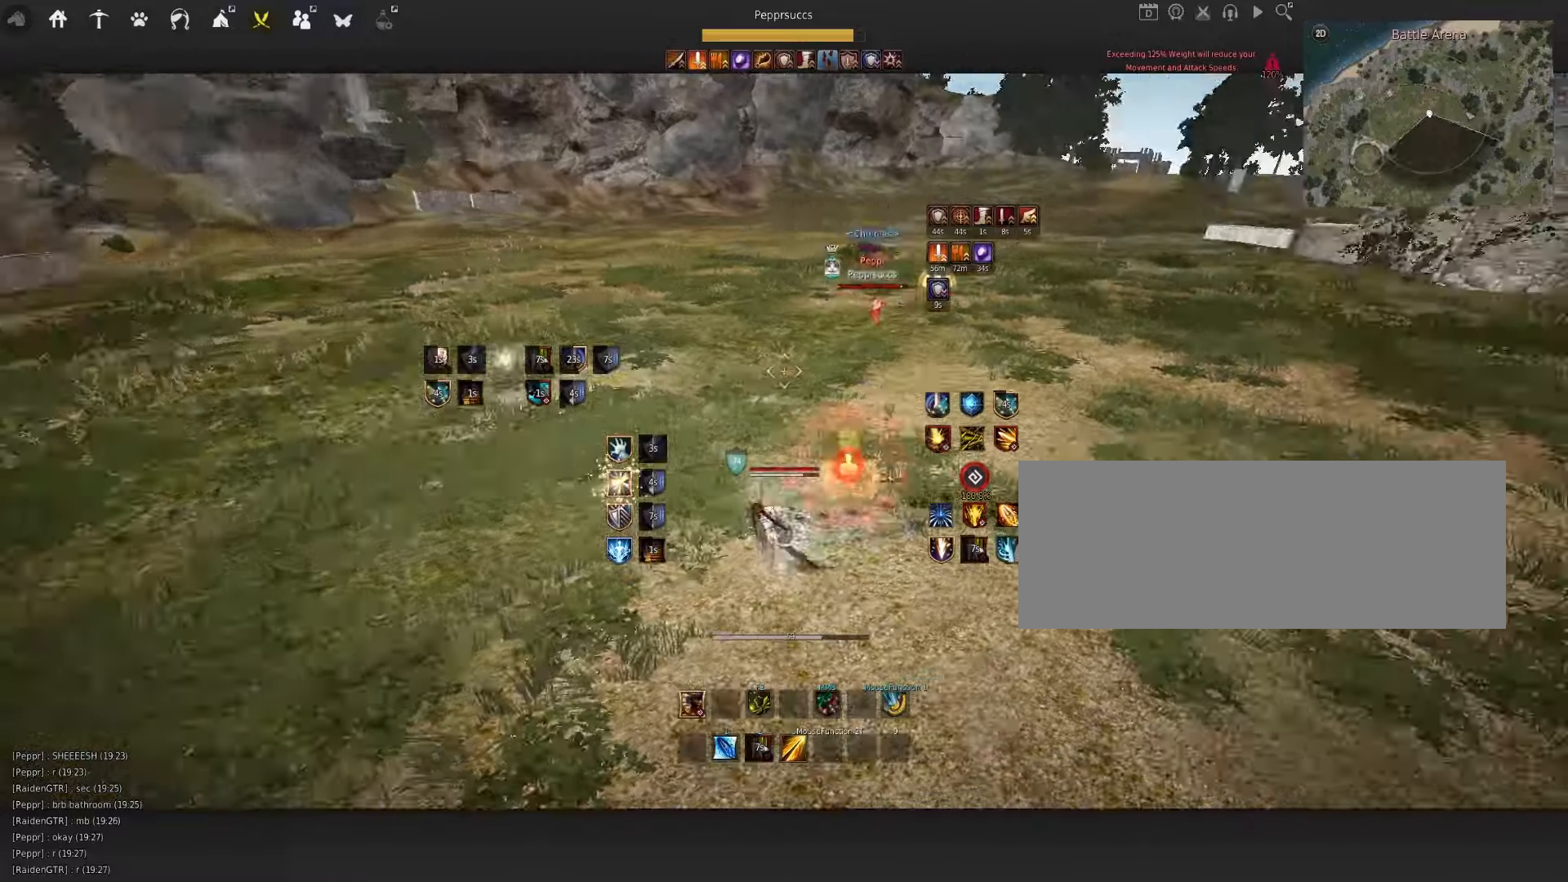
{"keys": [], "mouse": [], "events": [[200, "a", "up"], [216, "mouse_right", "up"], [233, "s", "down"], [333, "e", "down"], [466, "s", "up"], [483, "e", "up"]]}
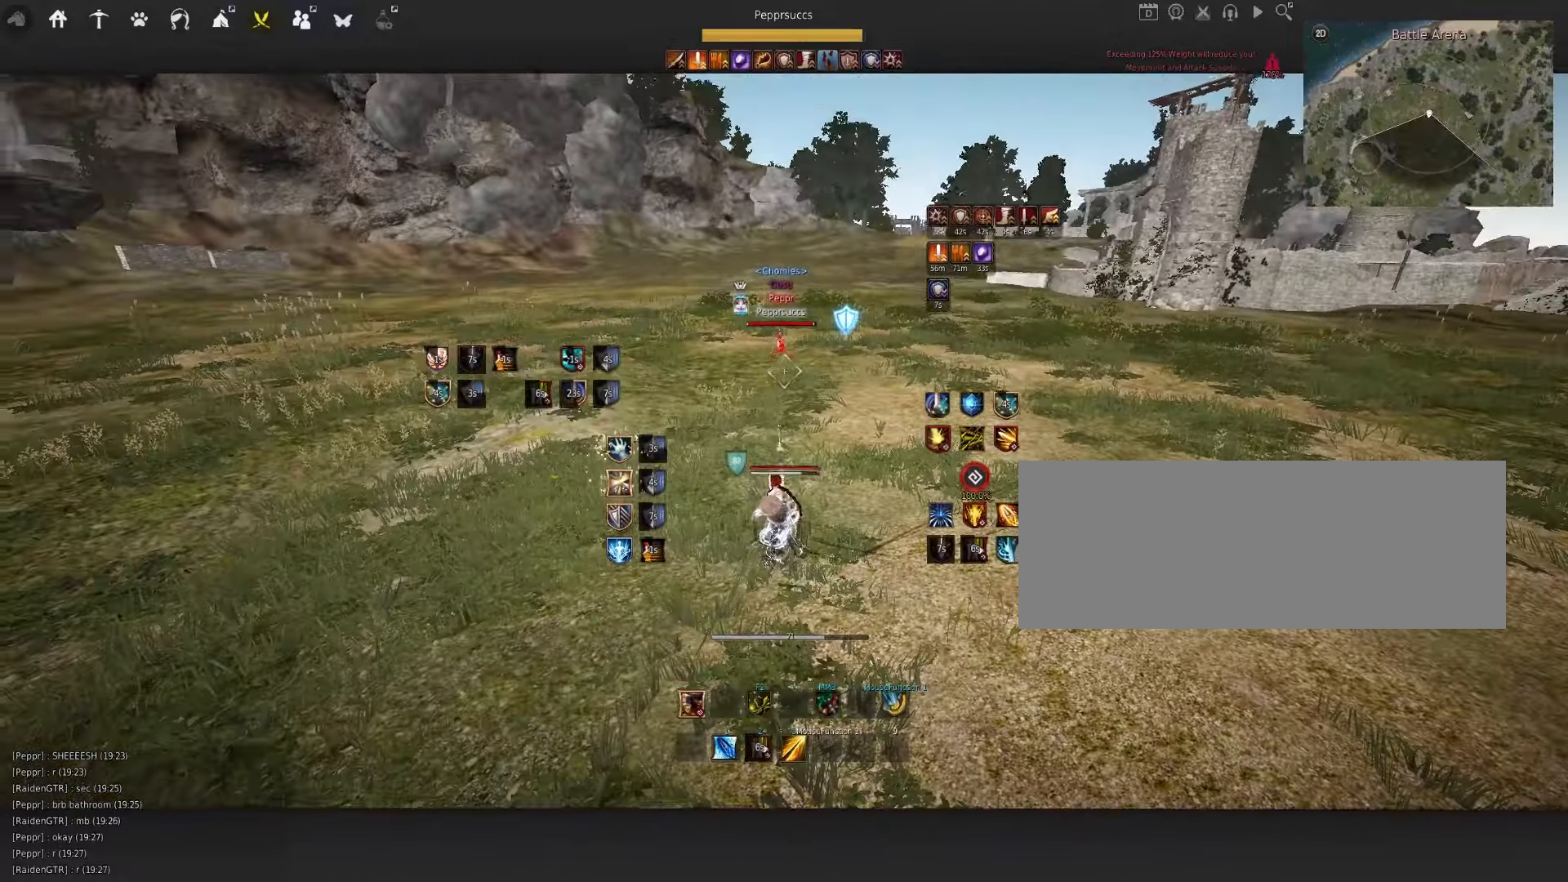
{"keys": ["space"], "mouse": [], "events": [[50, "a", "down"], [50, "mouse_right", "down"], [350, "mouse_right", "up"], [383, "a", "up"], [433, "space", "down"]]}
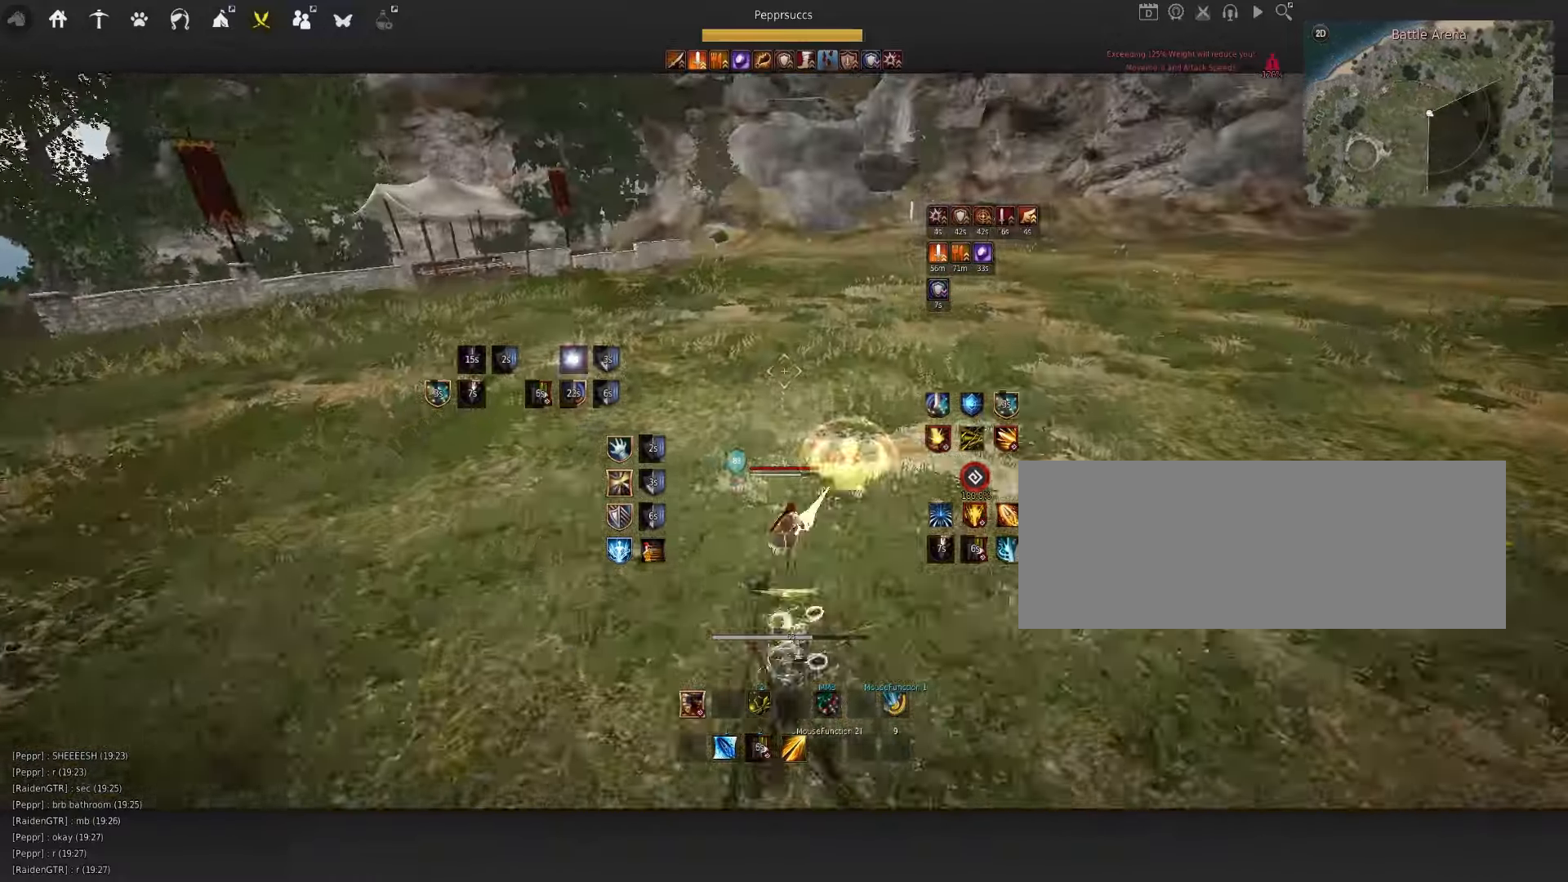
{"keys": ["space"], "mouse": [], "events": [[50, "shift", "down"], [50, "space", "up"], [83, "w", "down"], [200, "shift", "up"], [300, "f", "down"], [416, "f", "up"], [416, "w", "up"], [483, "space", "down"]]}
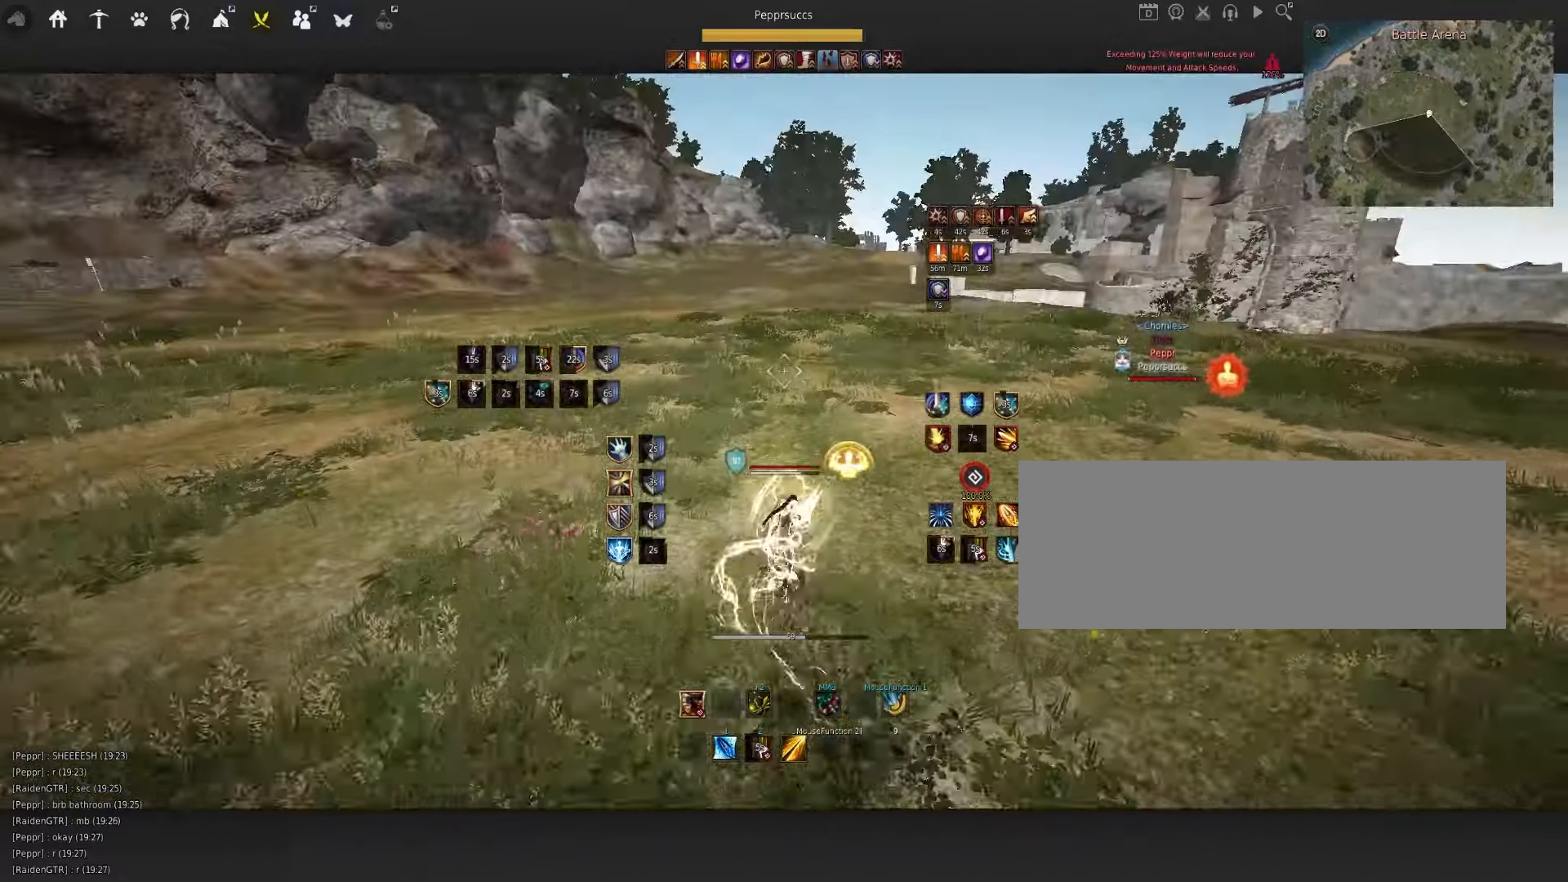
{"keys": ["w"], "mouse": ["right"], "events": [[366, "space", "up"], [383, "w", "down"], [433, "mouse_right", "down"]]}